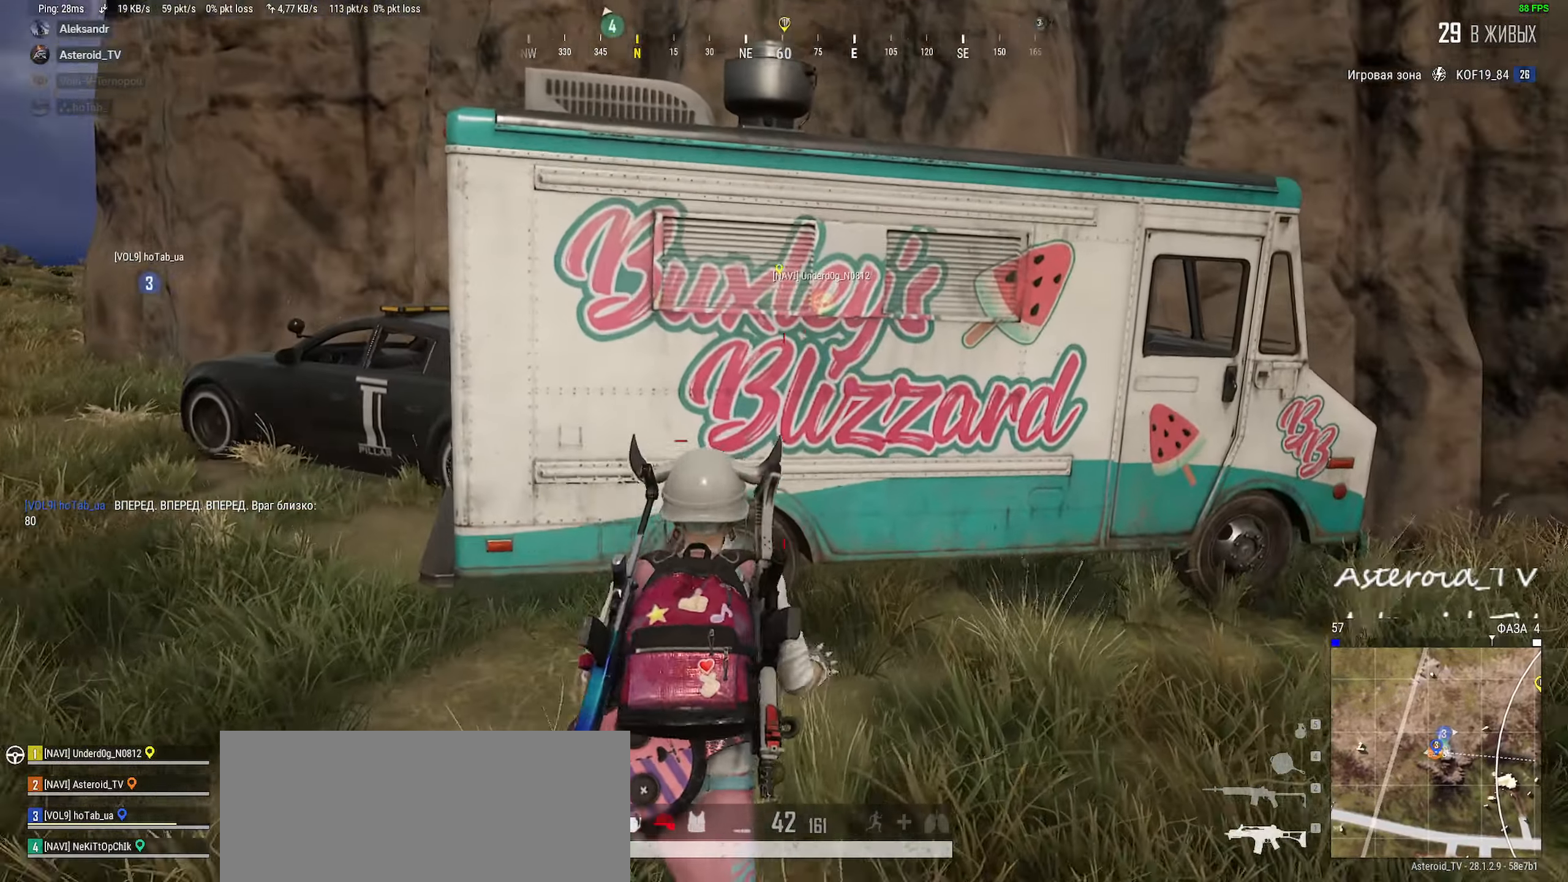
Gameplay with keyboard and mouse; each line is a JSON object with the keys and mouse buttons held at the frame after it. "events" lists presses ("down") and releases ("up") of "a", "ctrl", "d", "e", "f", "q", "r", "s", "shift", "space", "tab", "w", "mouse_left", "mouse_wheel" and "mouse_right" between this image and that frame as [ms after this image, input, new state], when the widget could be followed in between. "mouse_left", "mouse_wheel", "mouse_right" = the "left", "wheel", "right" buttons of the "mouse" list. No other keys are recorded. "wheel" means that the mouse wheel is clicked or scrolled. Mouse movement is not recorded.
{"keys": ["ctrl", "f", "w"], "mouse": [], "events": [[383, "shift", "up"], [466, "f", "down"], [500, "ctrl", "down"]]}
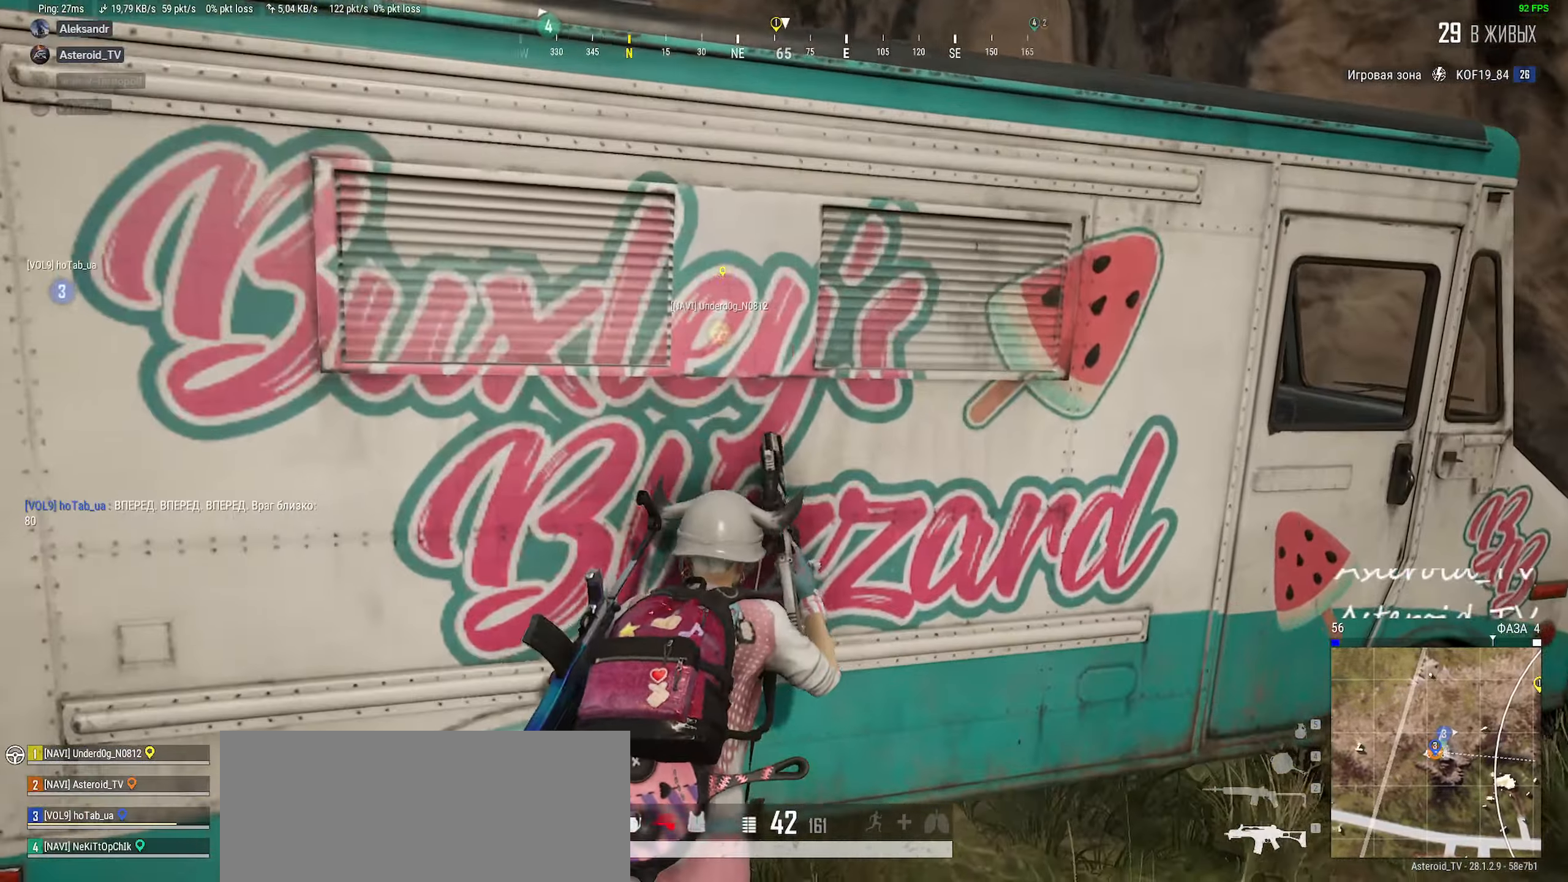
{"keys": ["ctrl", "f"], "mouse": [], "events": [[16, "w", "up"], [100, "f", "up"], [300, "ctrl", "up"], [450, "ctrl", "down"], [450, "f", "down"]]}
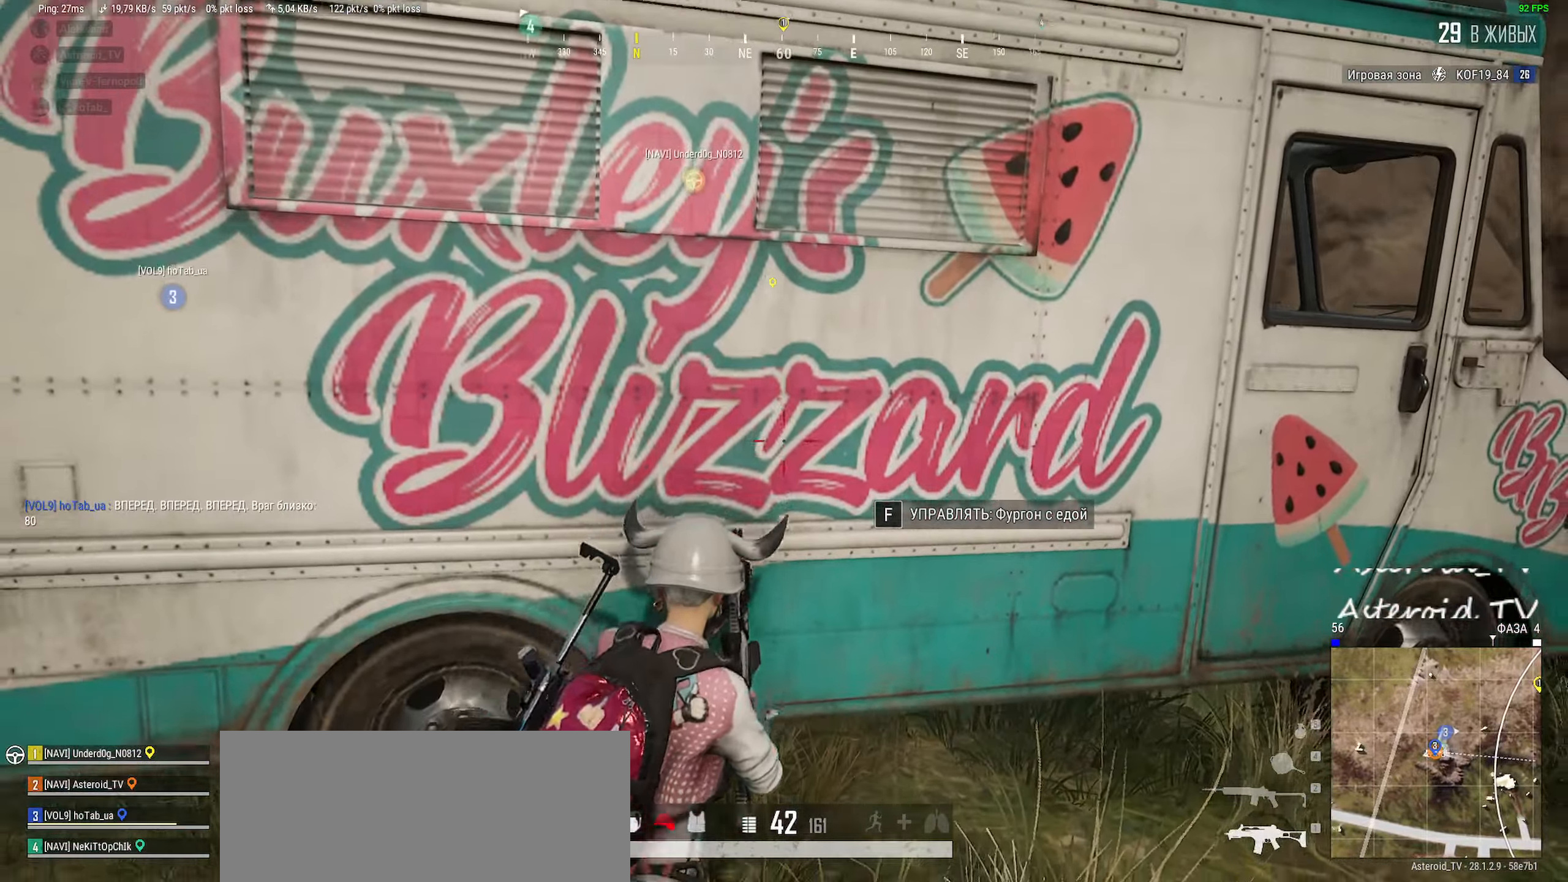
{"keys": ["s"], "mouse": [], "events": [[66, "f", "up"], [233, "ctrl", "up"], [316, "s", "down"]]}
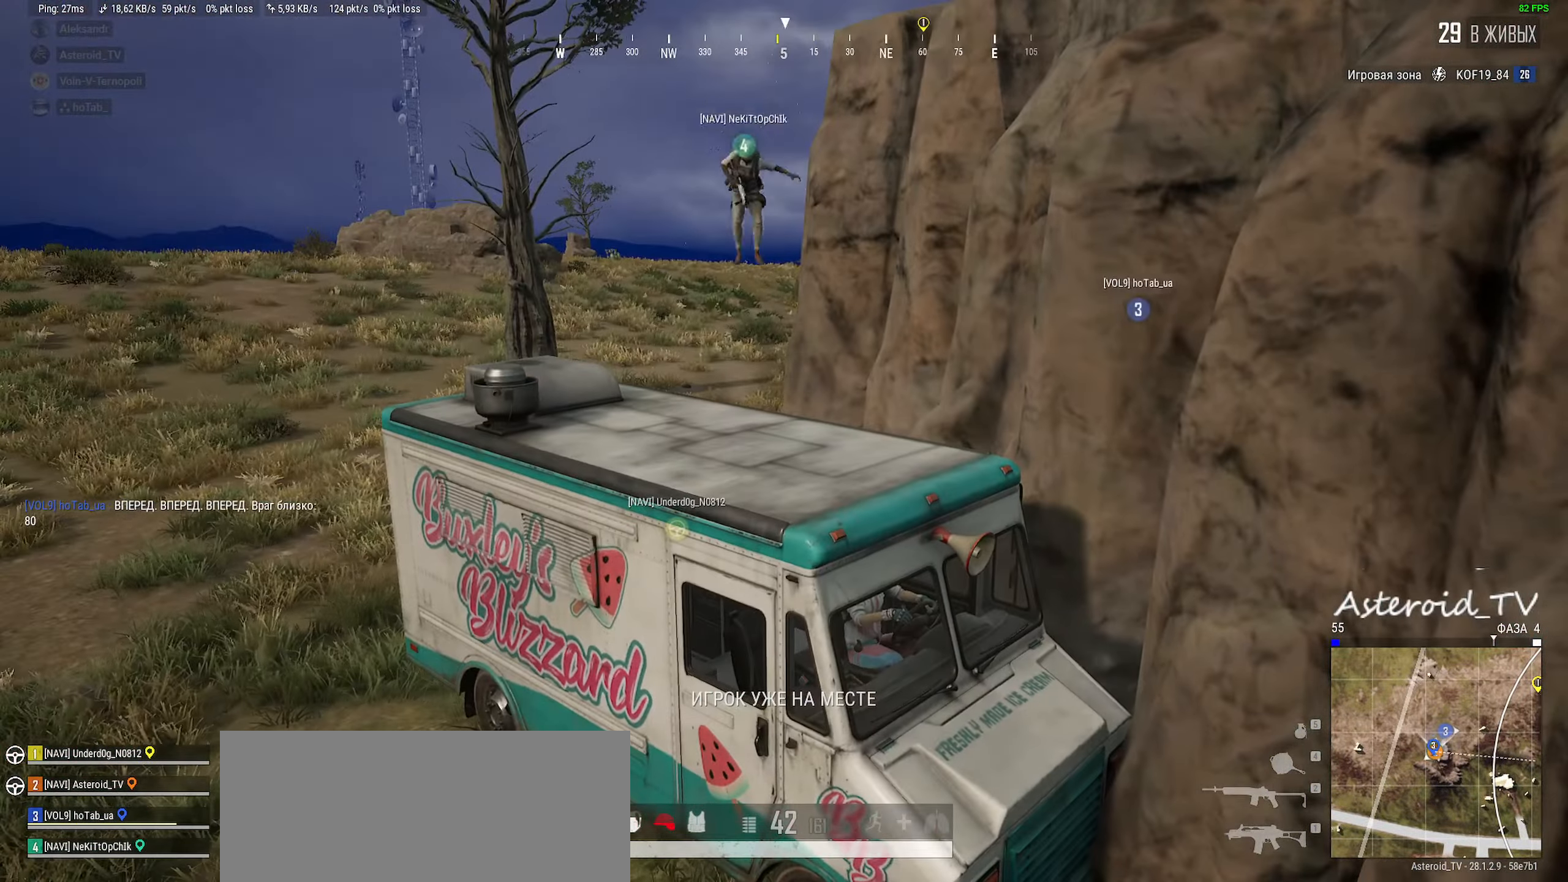
{"keys": ["s", "shift"], "mouse": [], "events": [[150, "shift", "down"], [283, "d", "down"], [466, "d", "up"]]}
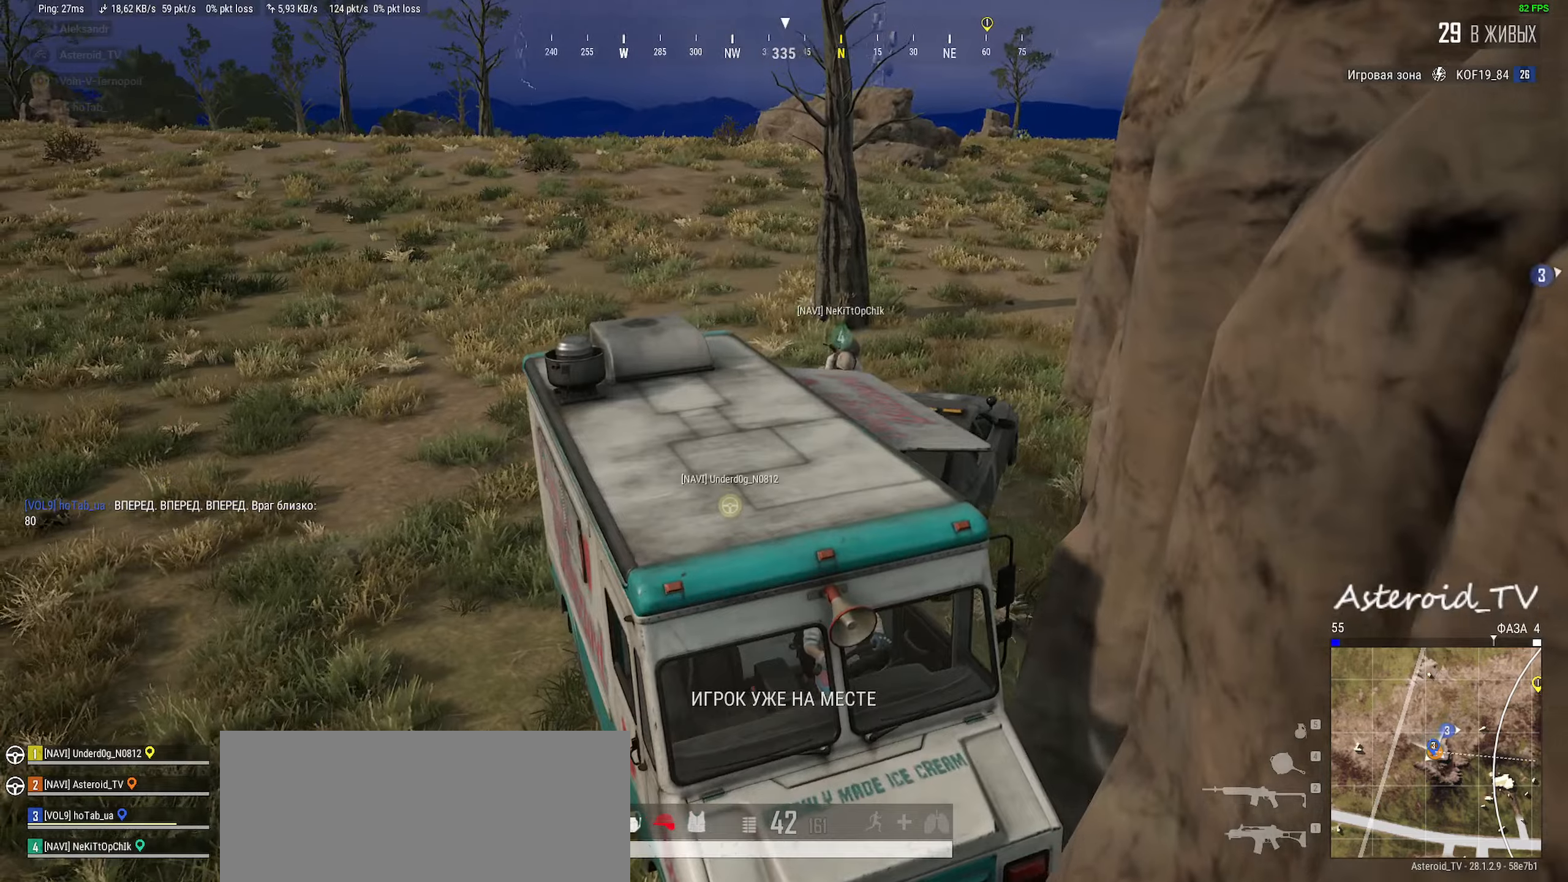
{"keys": ["s", "shift"], "mouse": [], "events": []}
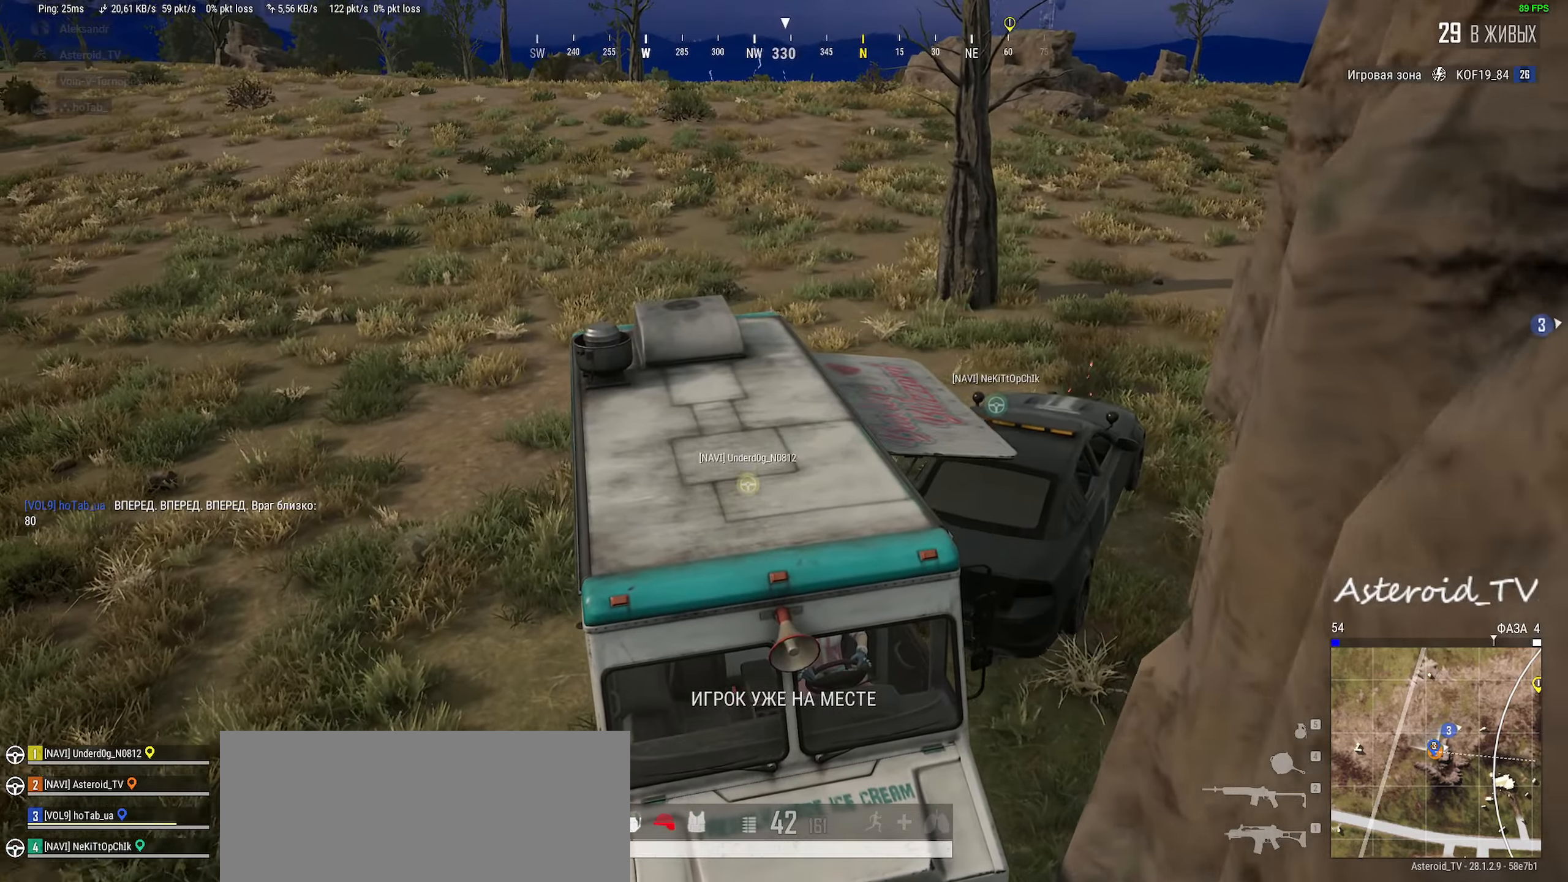
{"keys": ["d", "s", "shift"], "mouse": [], "events": [[266, "d", "down"]]}
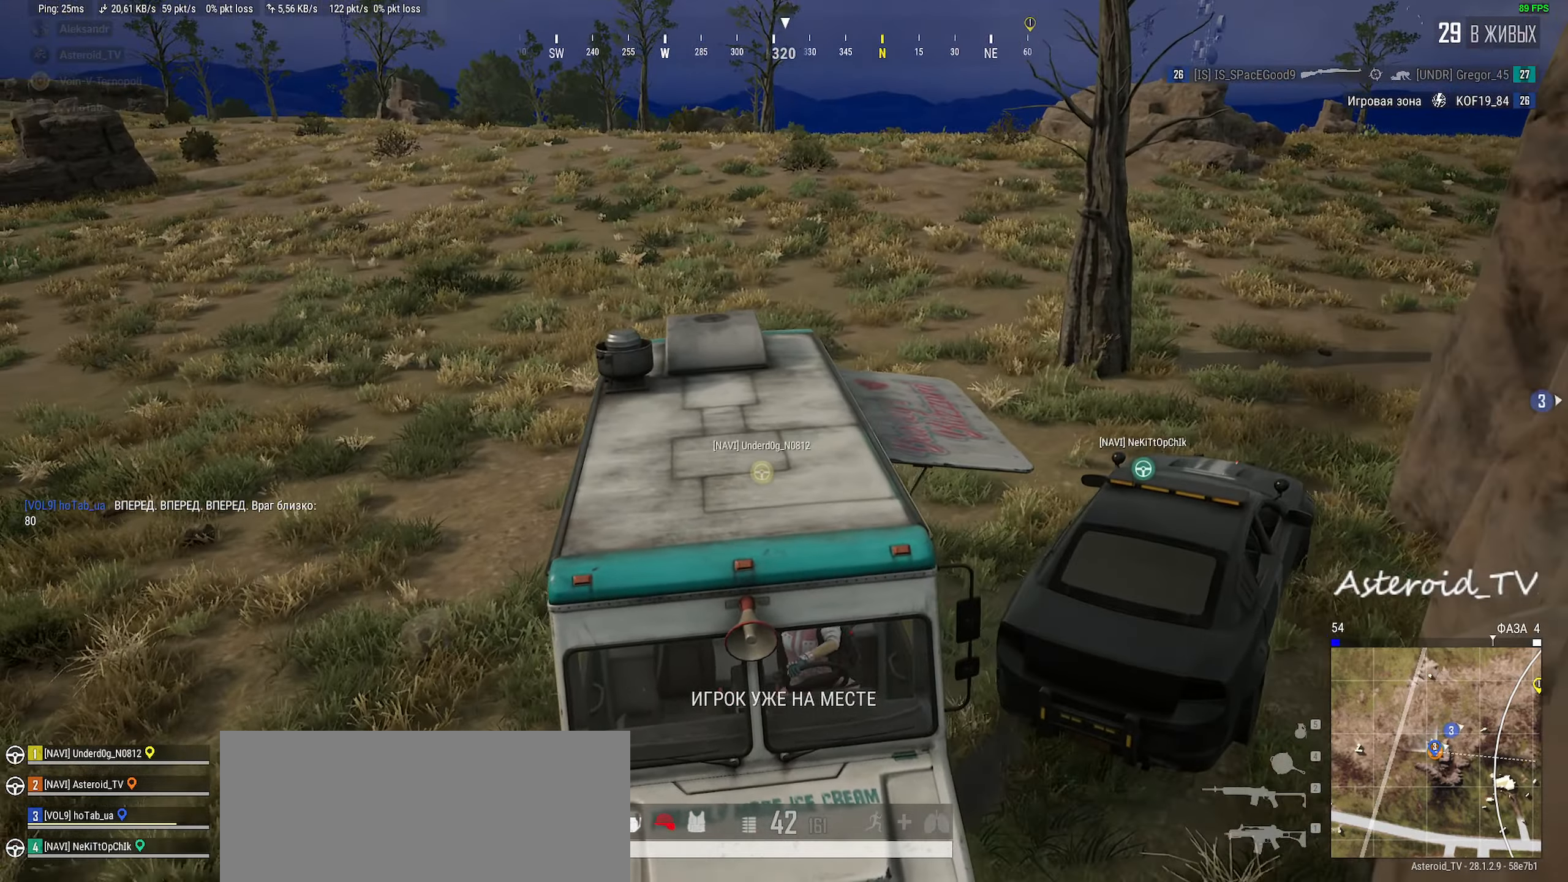
{"keys": ["d", "s", "shift"], "mouse": [], "events": []}
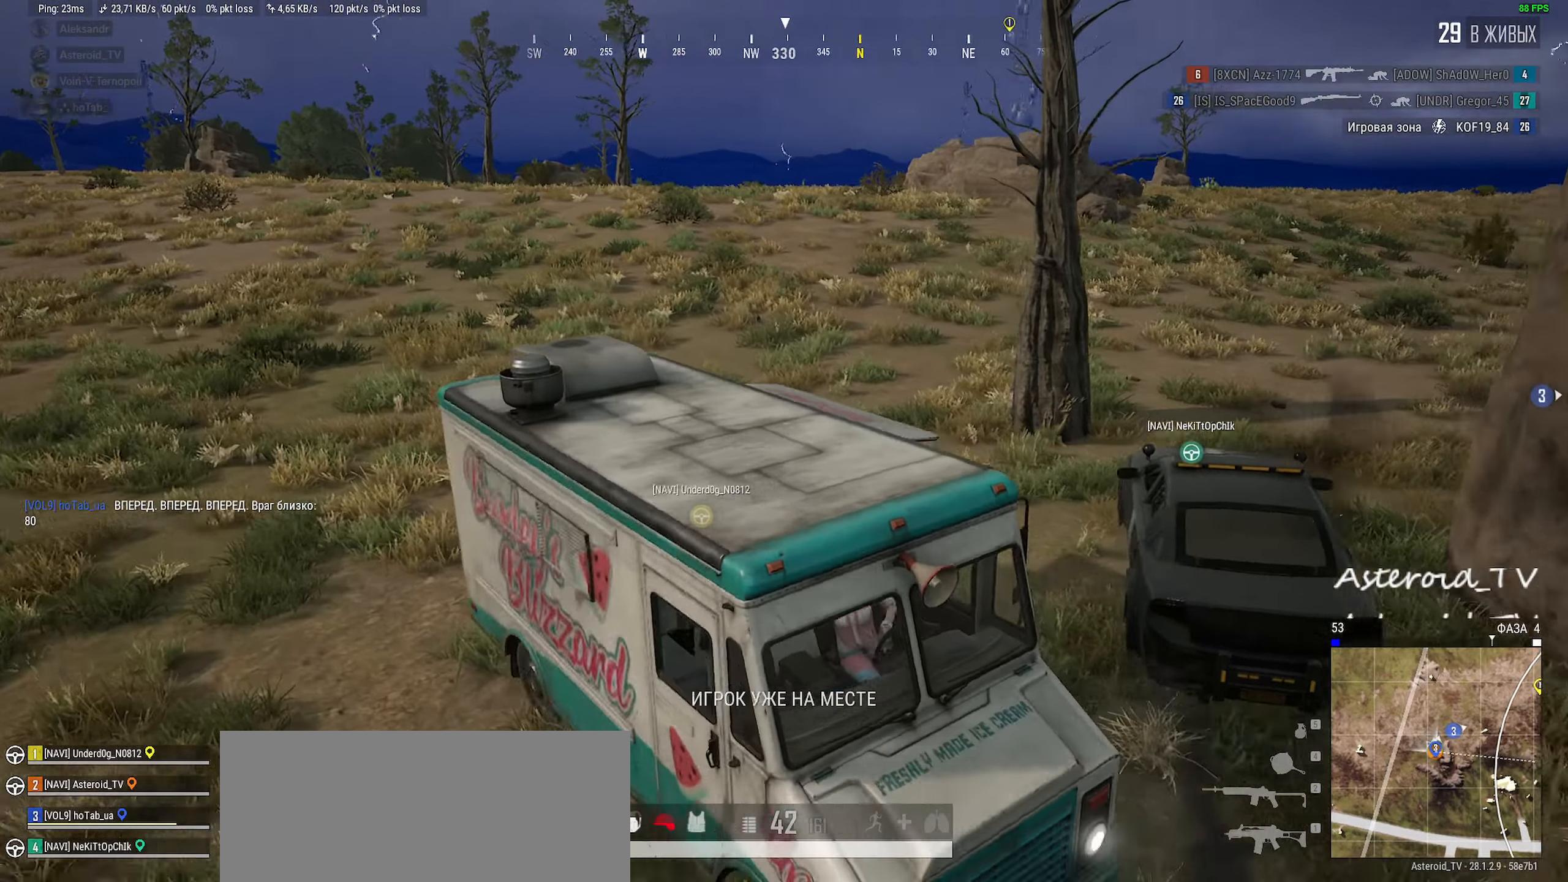
{"keys": ["shift", "space", "w"], "mouse": [], "events": [[133, "s", "up"], [366, "space", "down"], [400, "d", "up"], [500, "w", "down"]]}
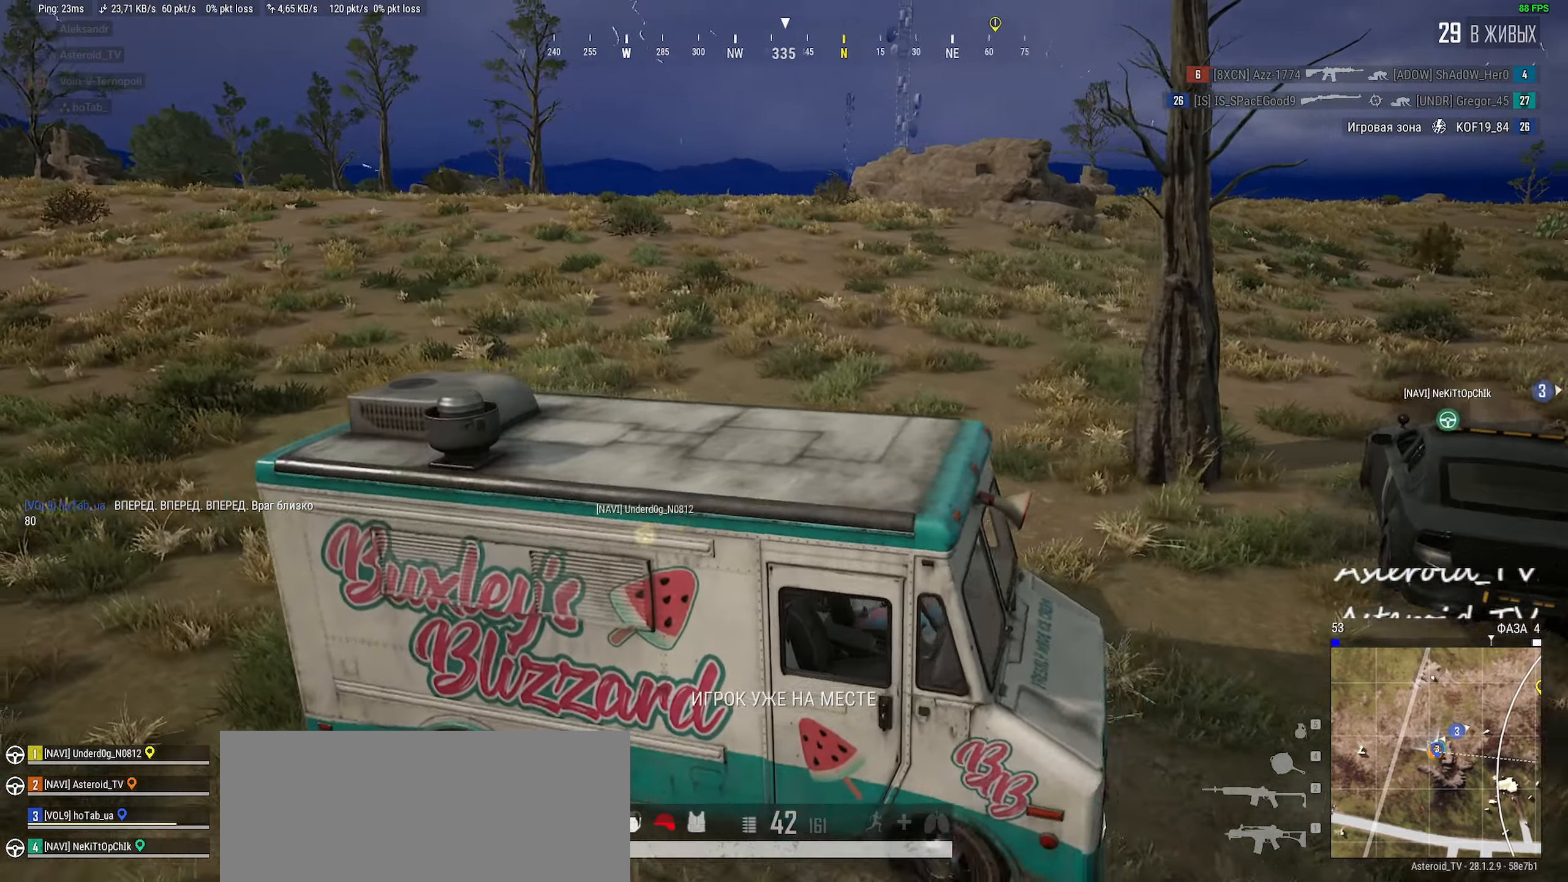
{"keys": ["a", "shift", "w"], "mouse": [], "events": [[16, "a", "down"], [466, "space", "up"]]}
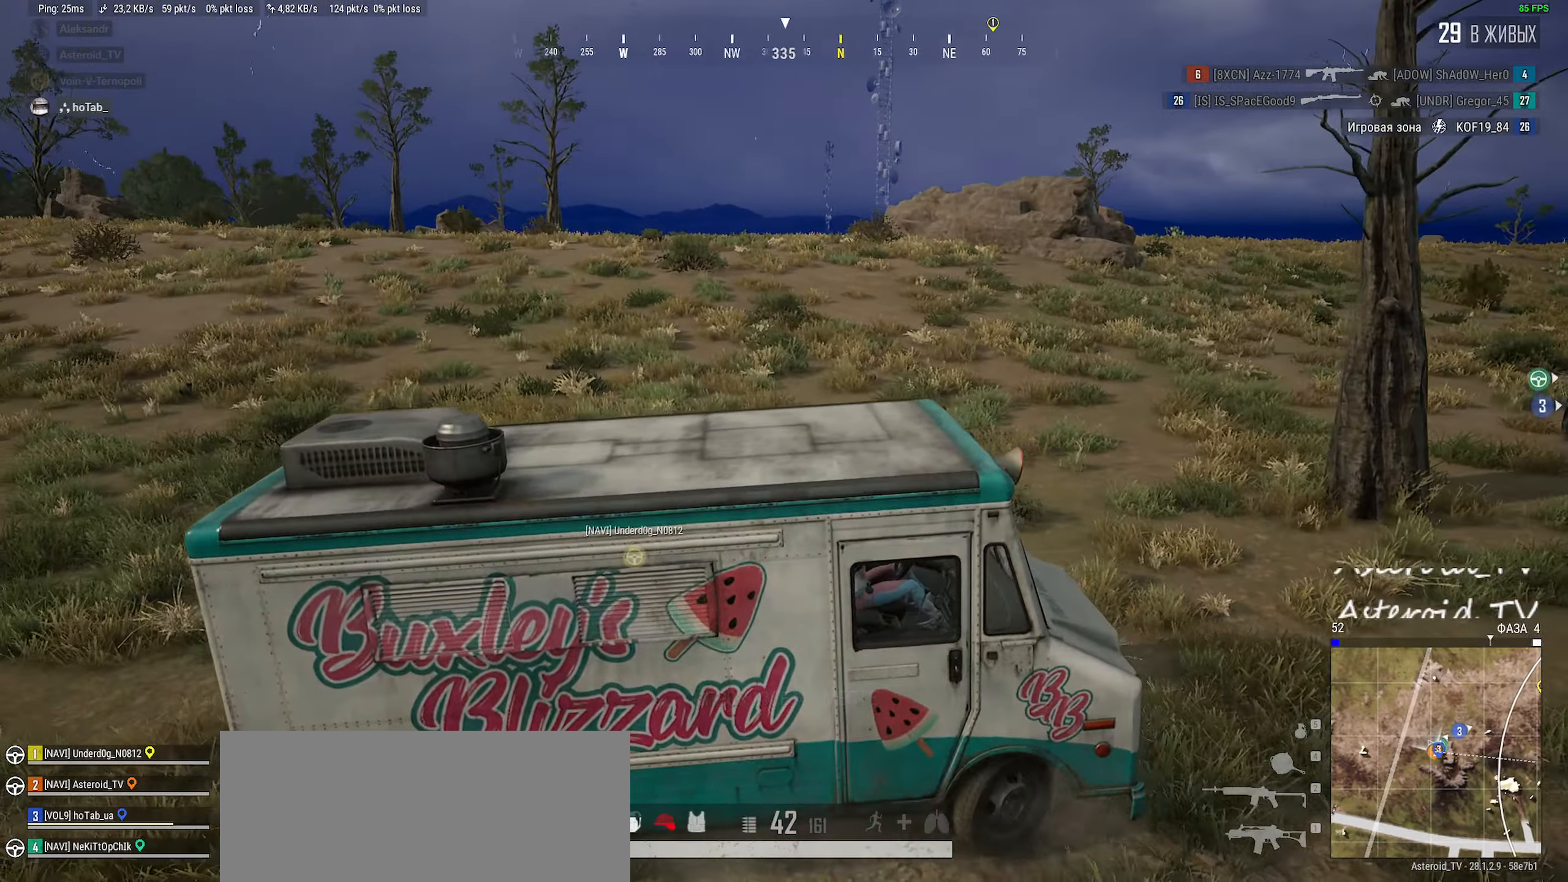
{"keys": ["a", "shift", "w"], "mouse": [], "events": []}
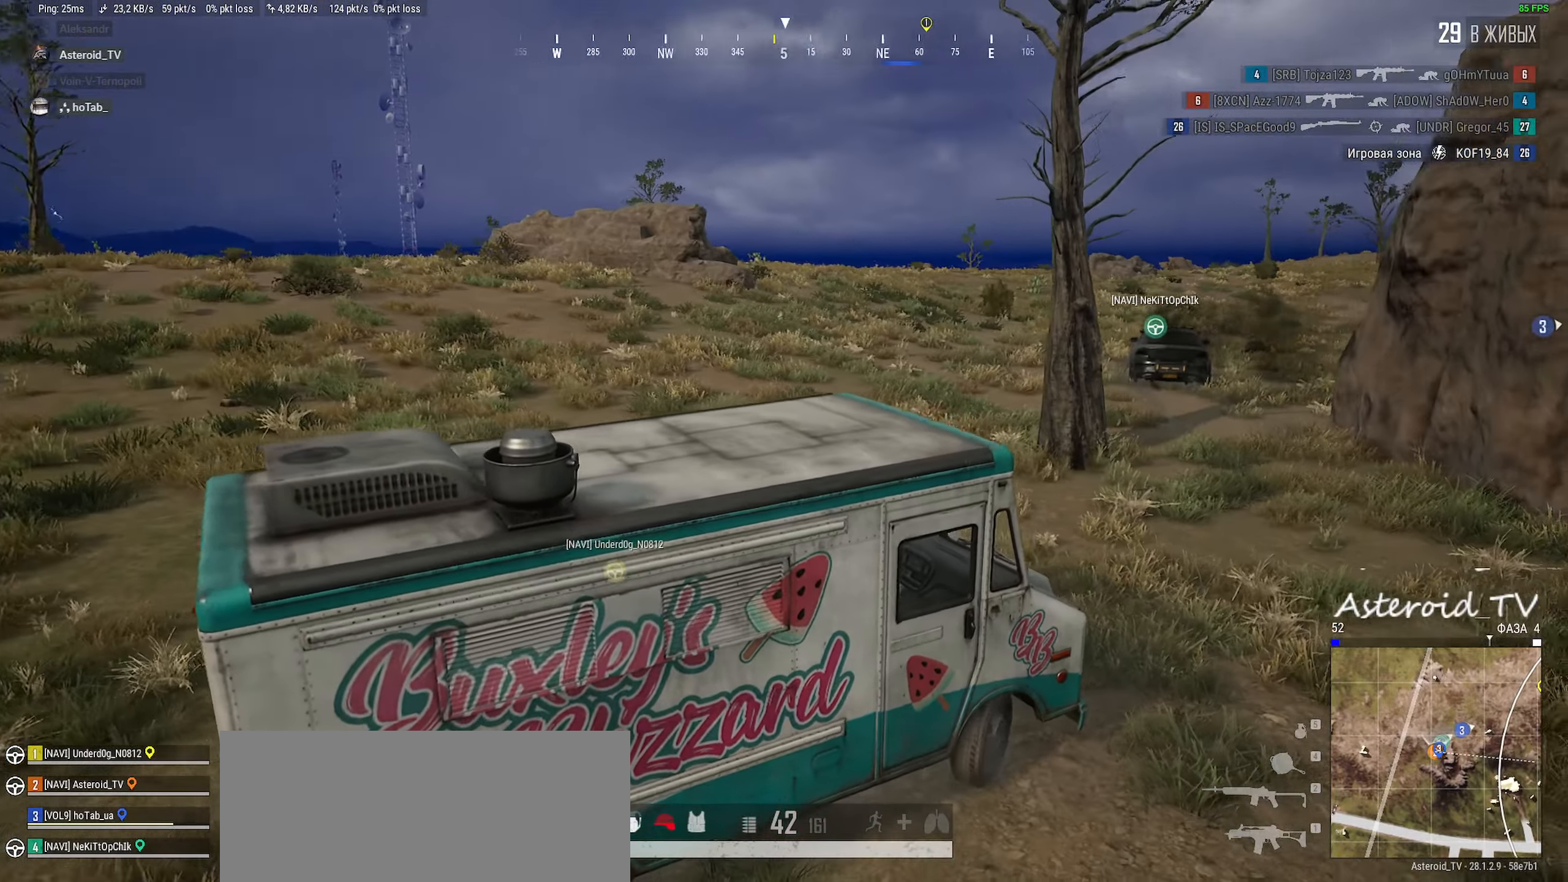
{"keys": ["a", "shift", "w"], "mouse": [], "events": []}
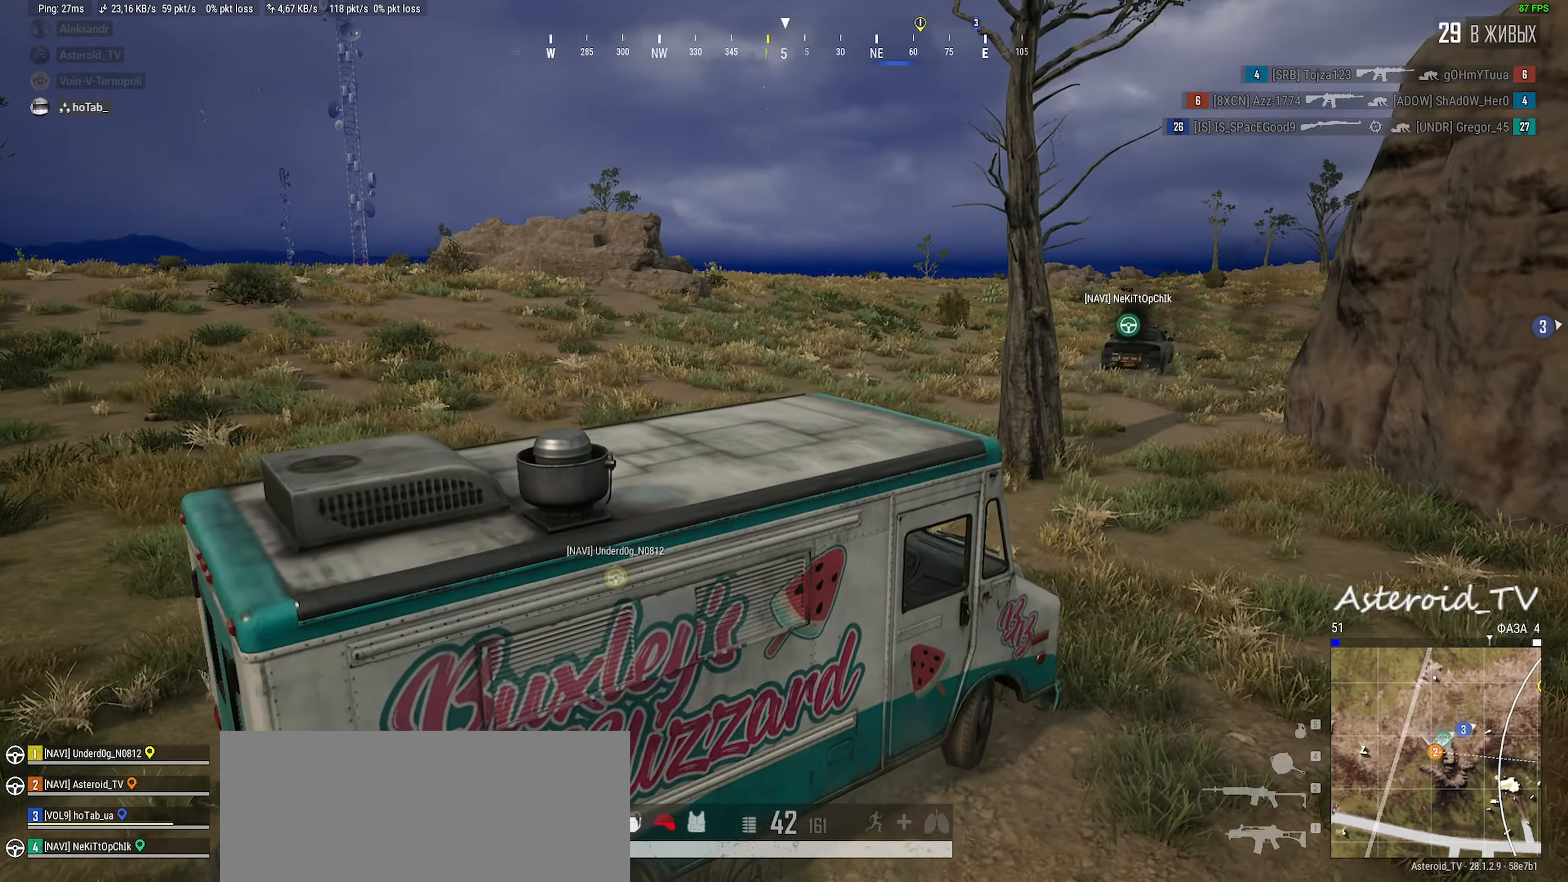
{"keys": ["a", "shift", "w"], "mouse": [], "events": []}
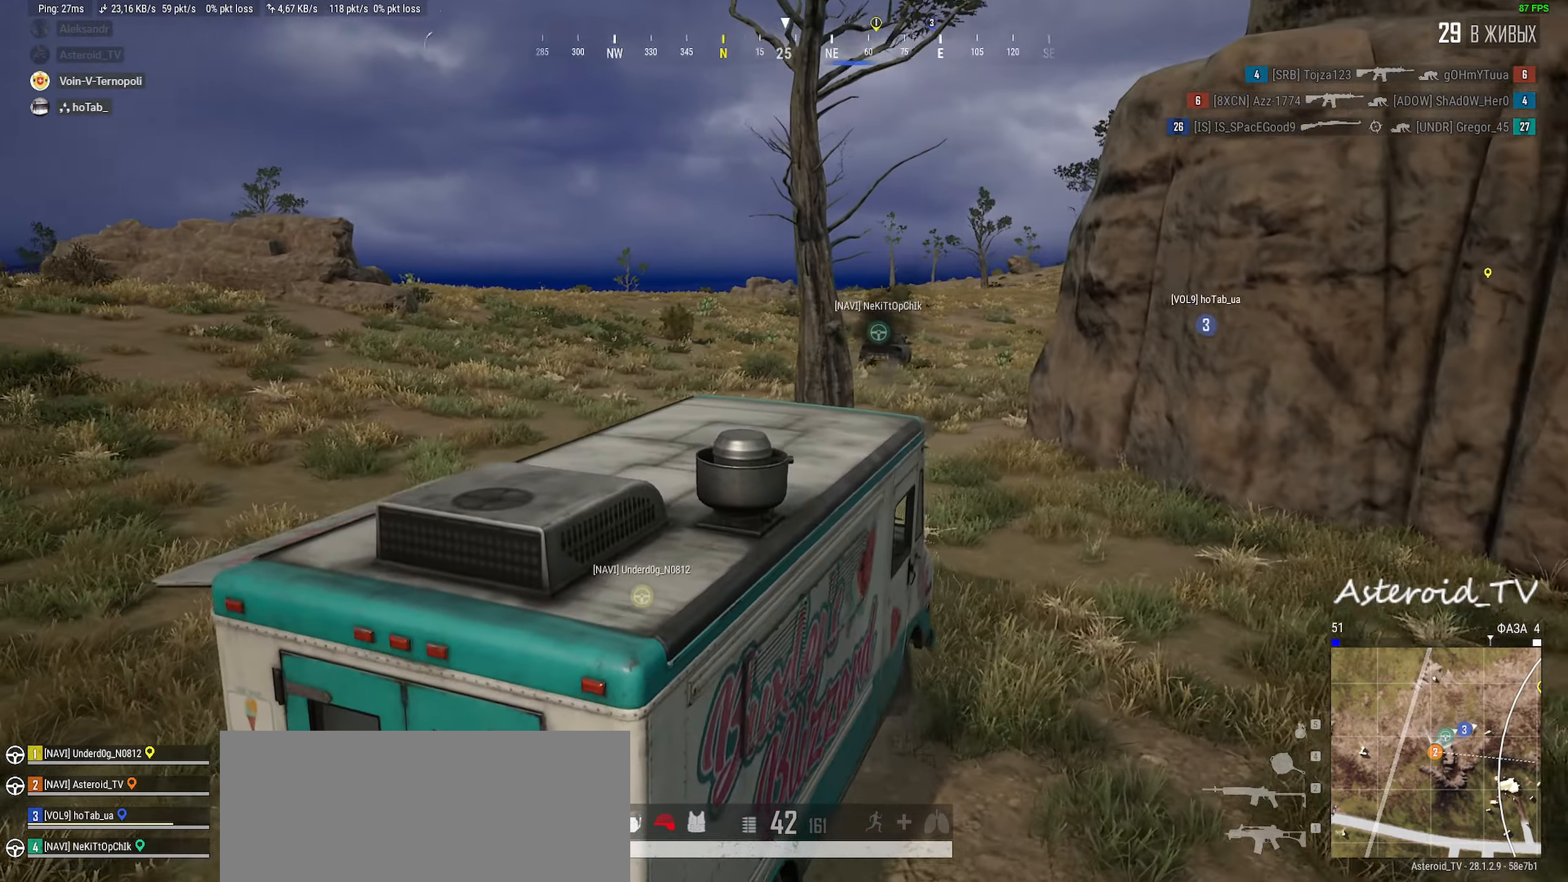
{"keys": ["a", "shift", "w"], "mouse": [], "events": []}
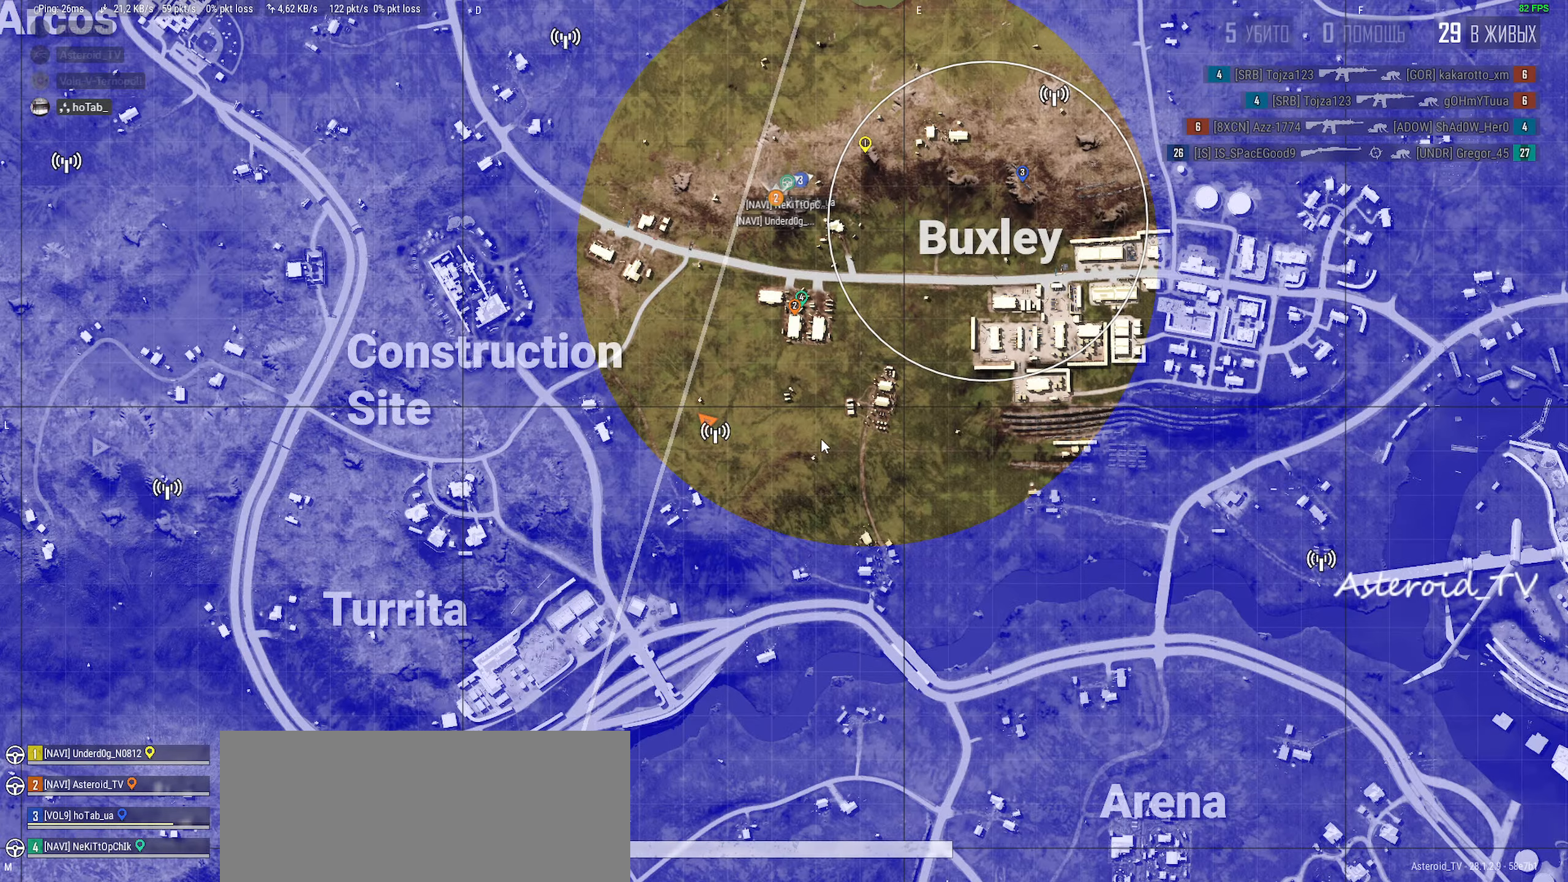
{"keys": ["shift", "w"], "mouse": [], "events": [[16, "a", "up"], [350, "a", "down"], [500, "a", "up"]]}
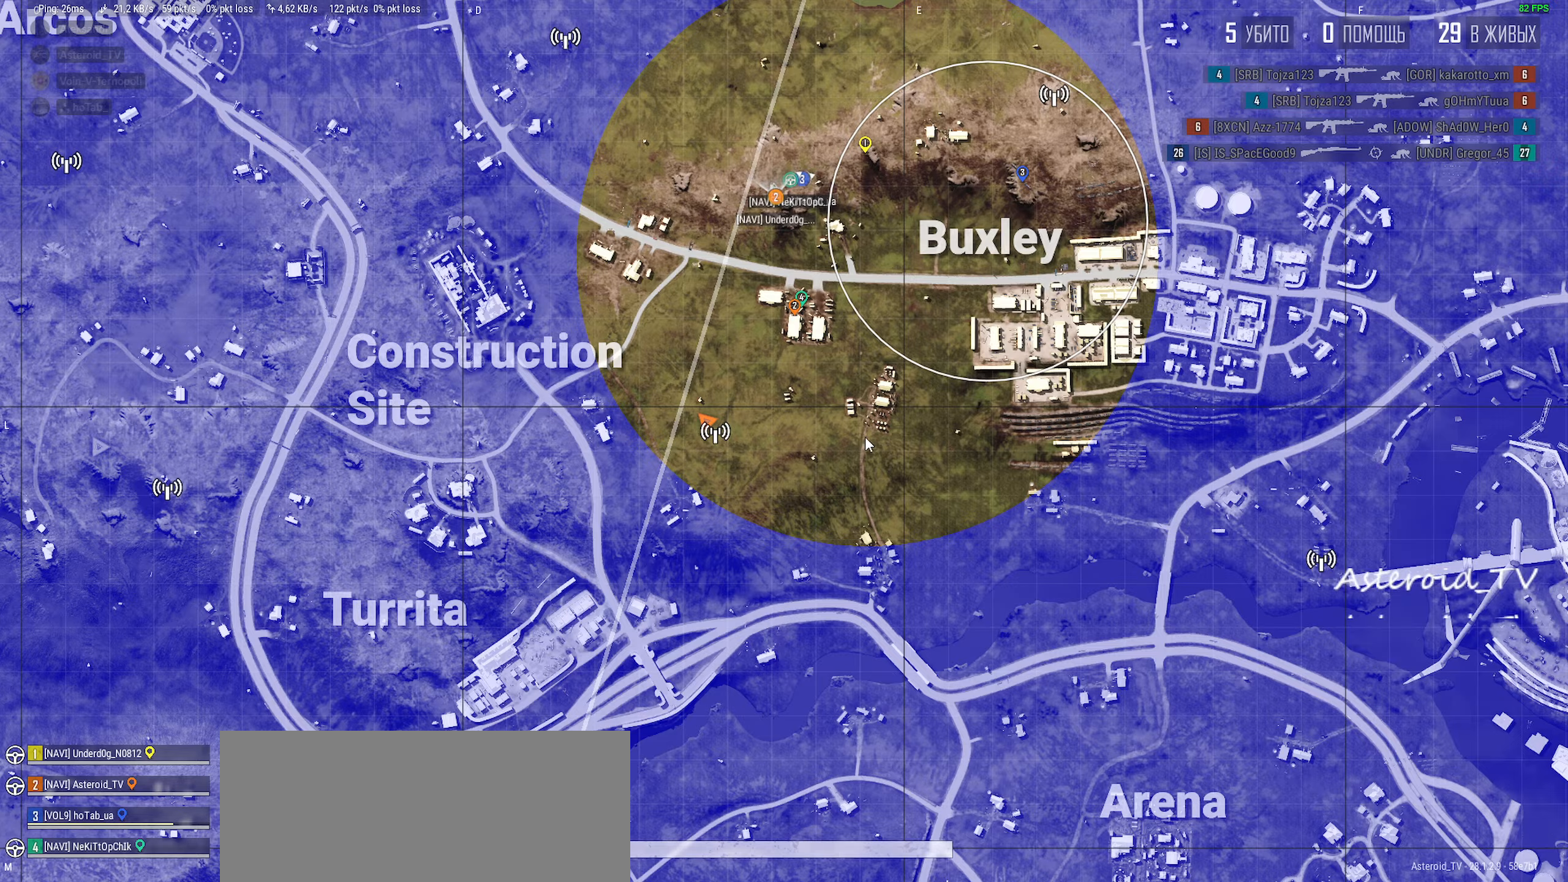
{"keys": ["d", "shift", "w"], "mouse": [], "events": [[483, "d", "down"]]}
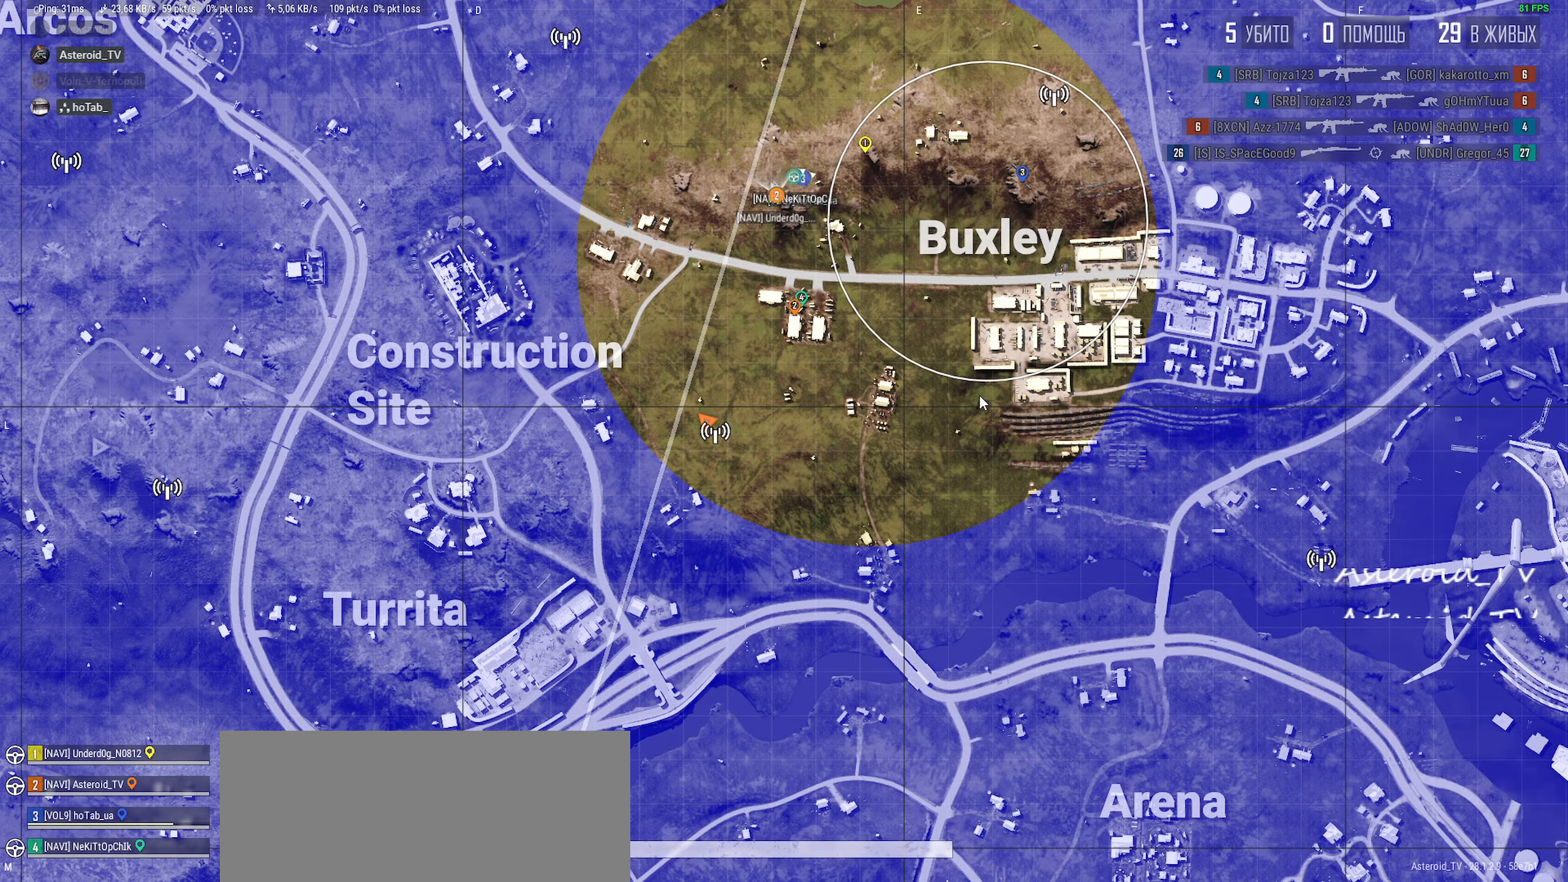
{"keys": ["shift", "w"], "mouse": [], "events": [[500, "d", "up"]]}
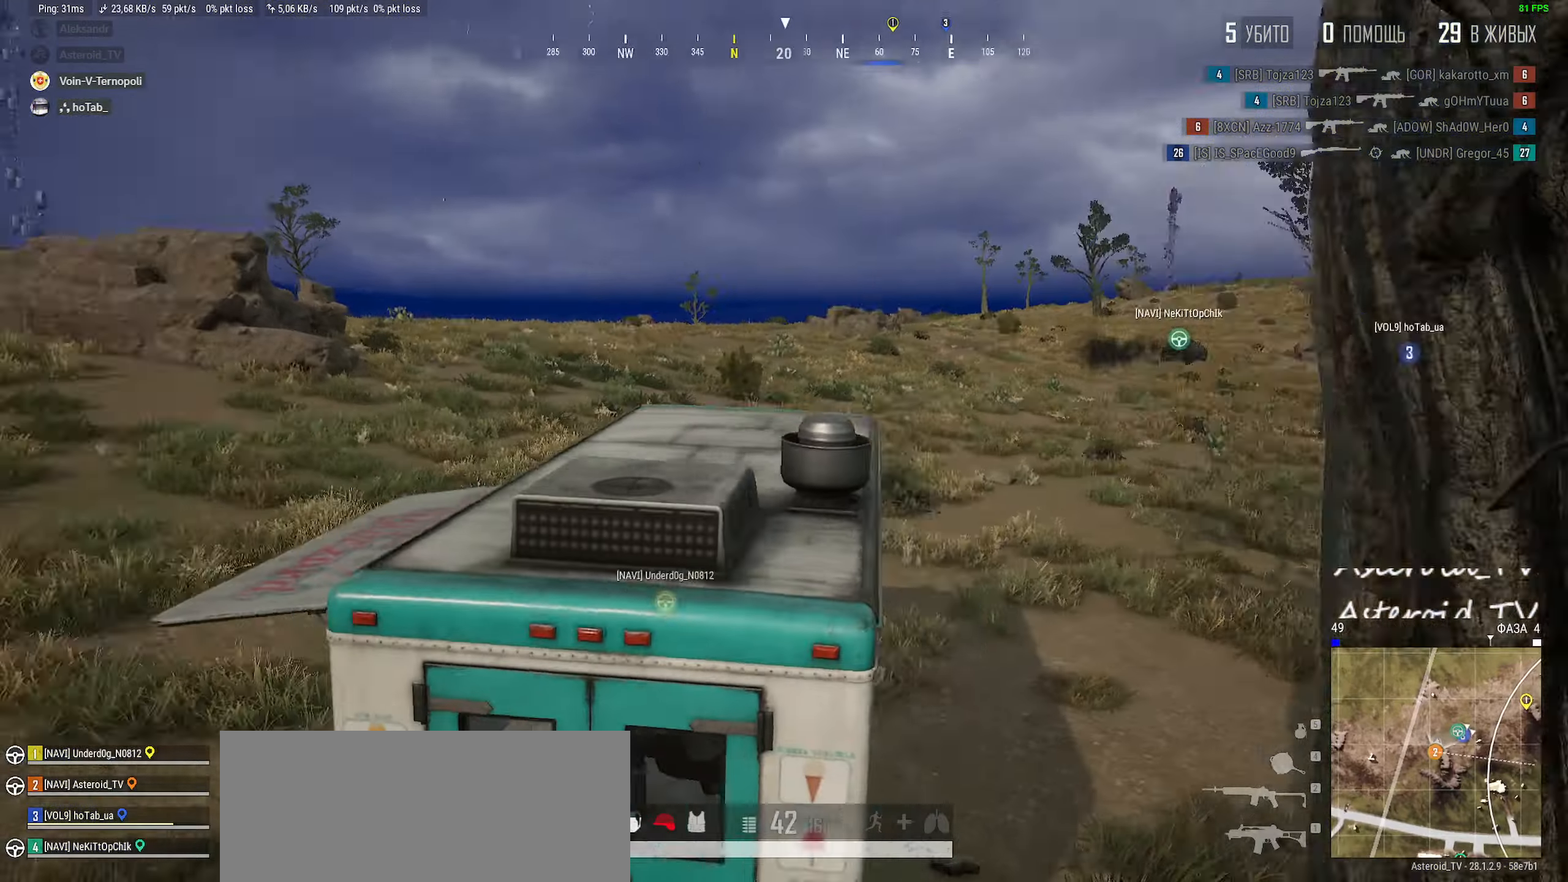
{"keys": ["shift", "w"], "mouse": [], "events": [[250, "d", "down"], [450, "d", "up"]]}
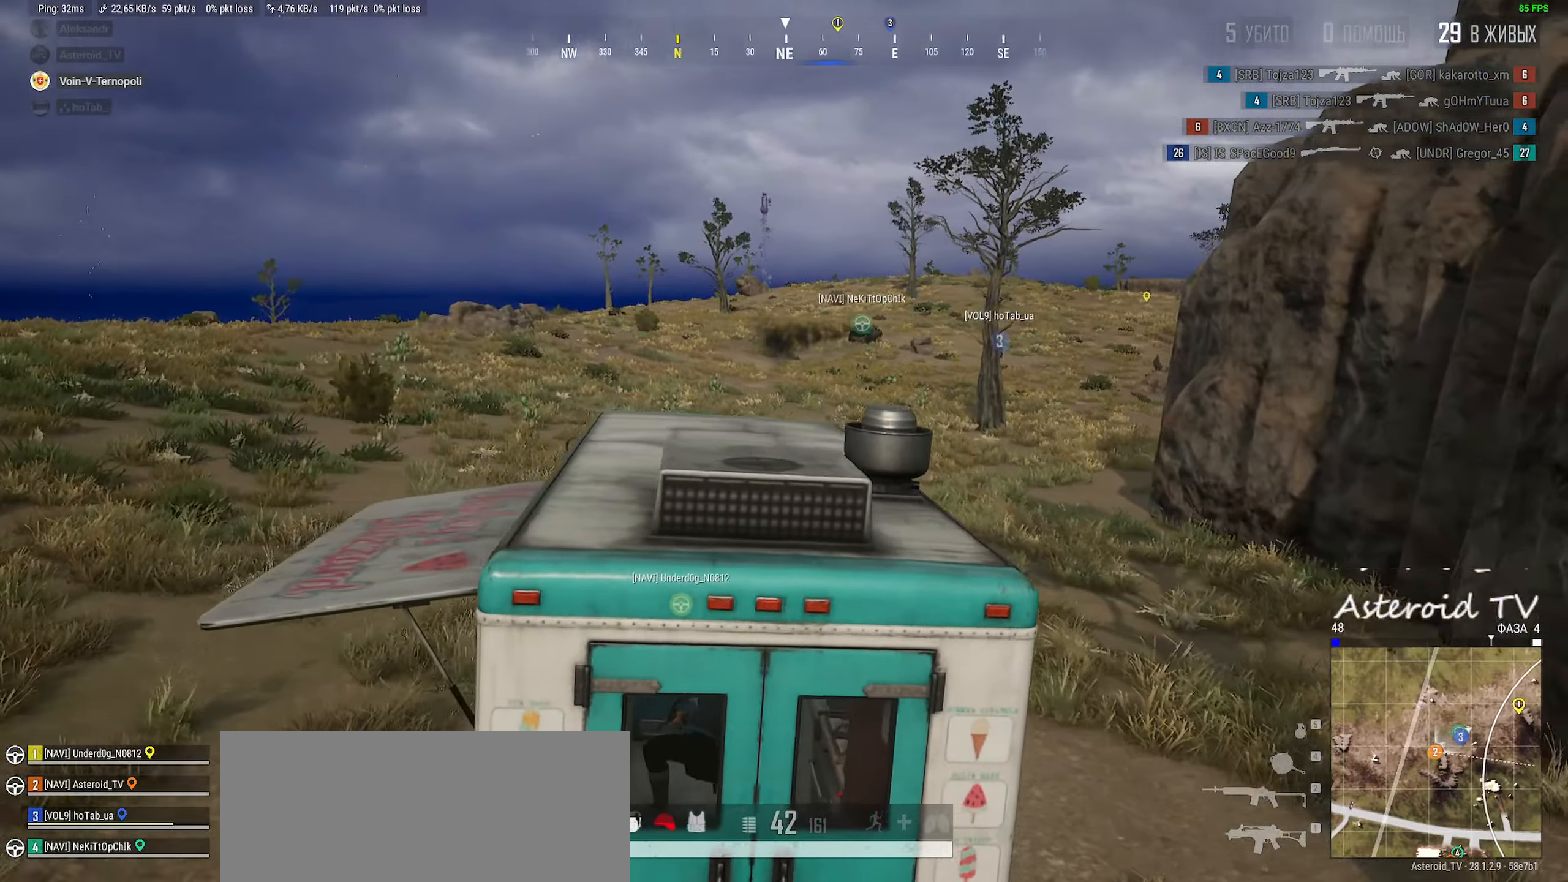
{"keys": ["shift", "w"], "mouse": [], "events": []}
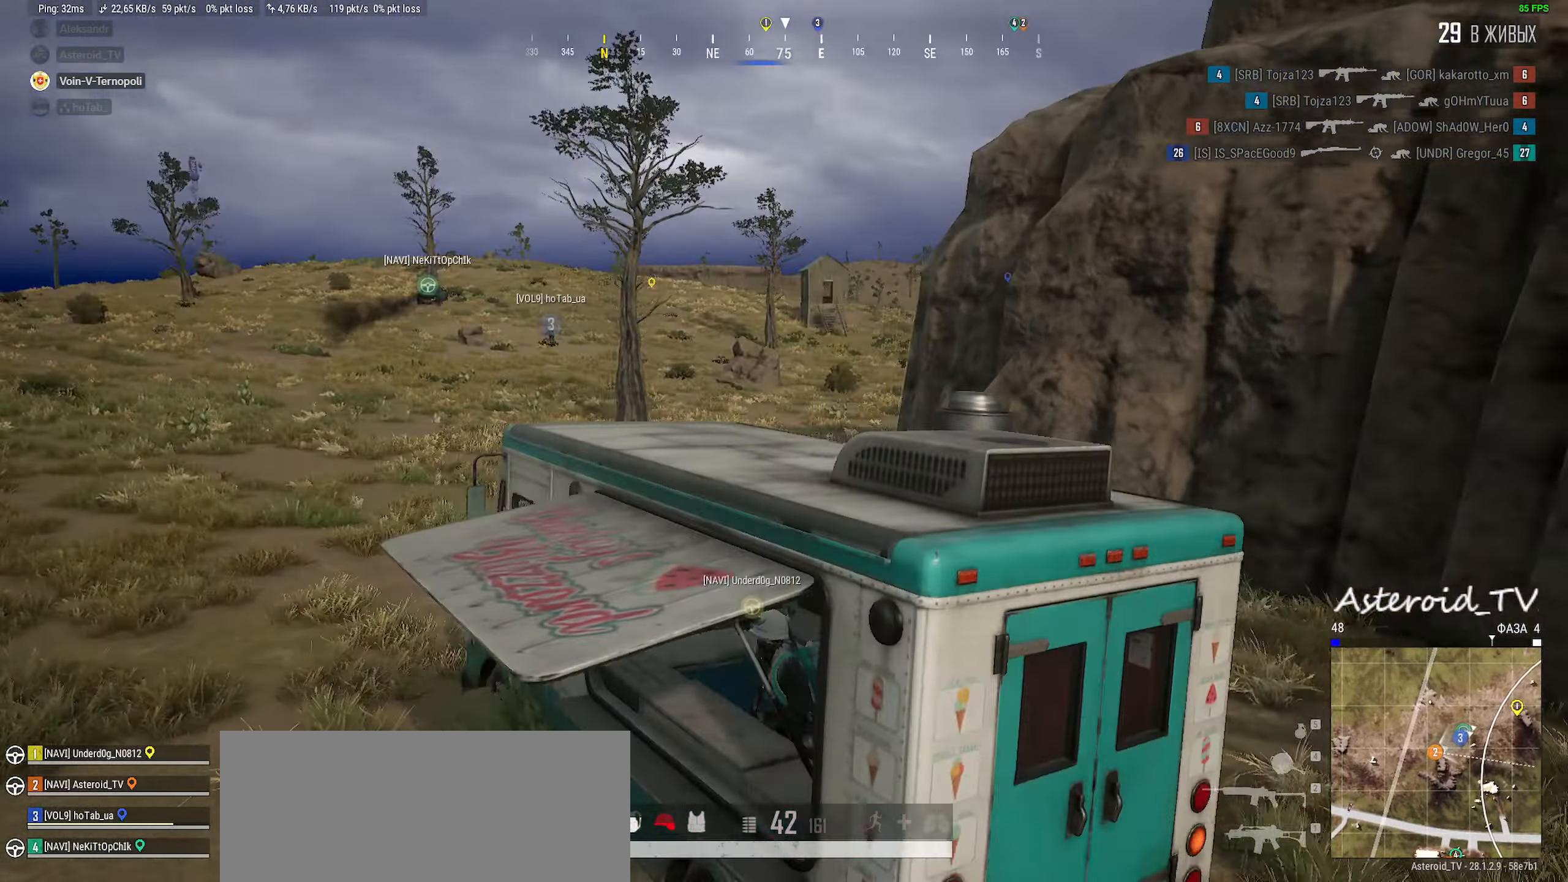
{"keys": ["shift", "w"], "mouse": [], "events": []}
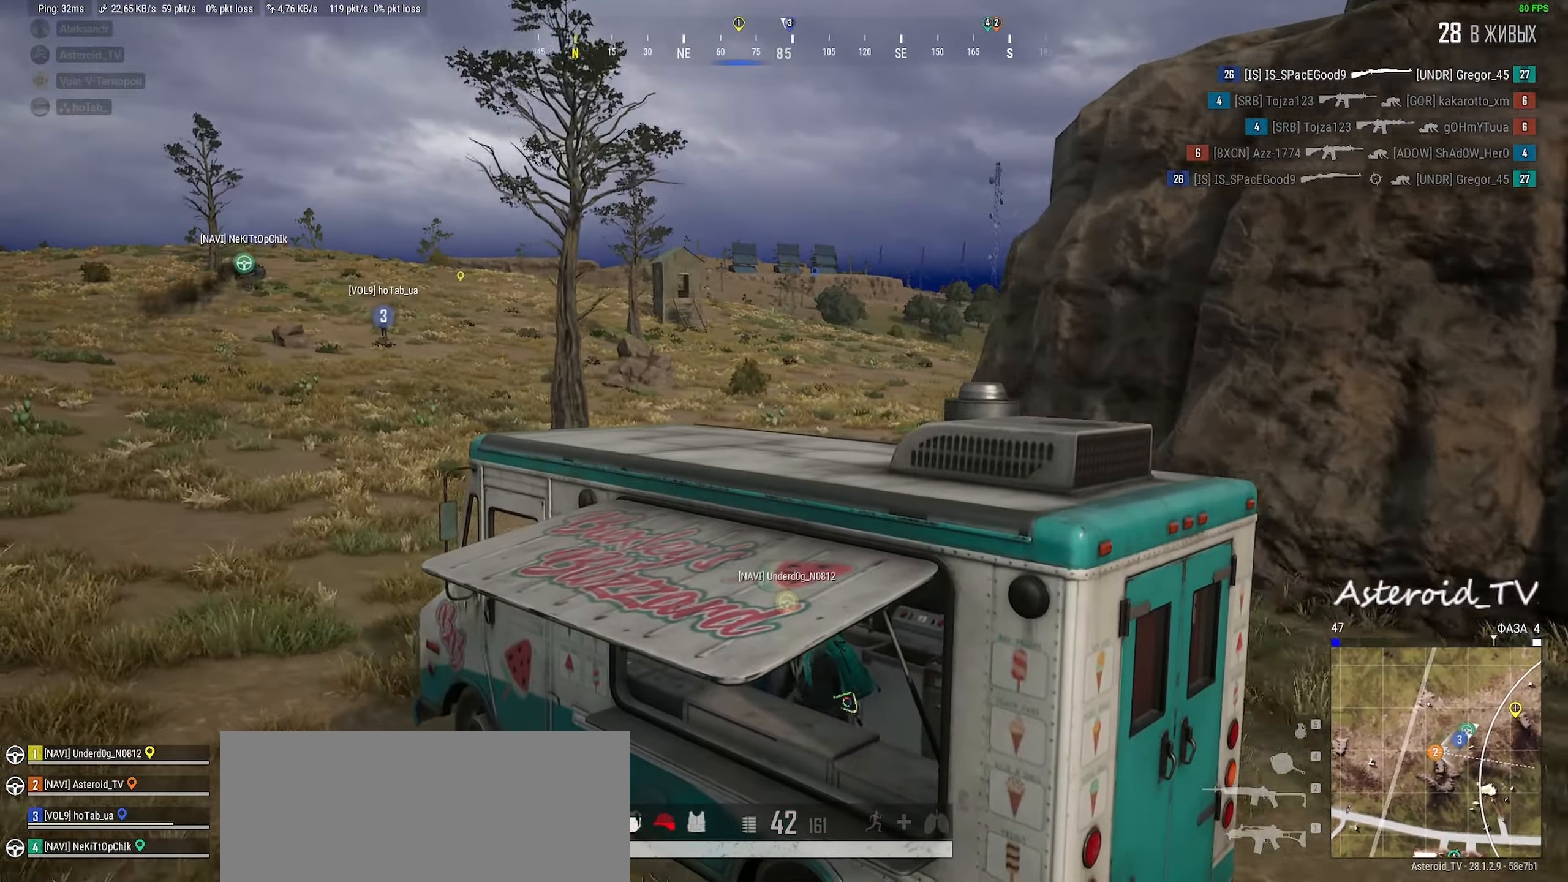
{"keys": ["d", "shift", "w"], "mouse": [], "events": [[383, "d", "down"]]}
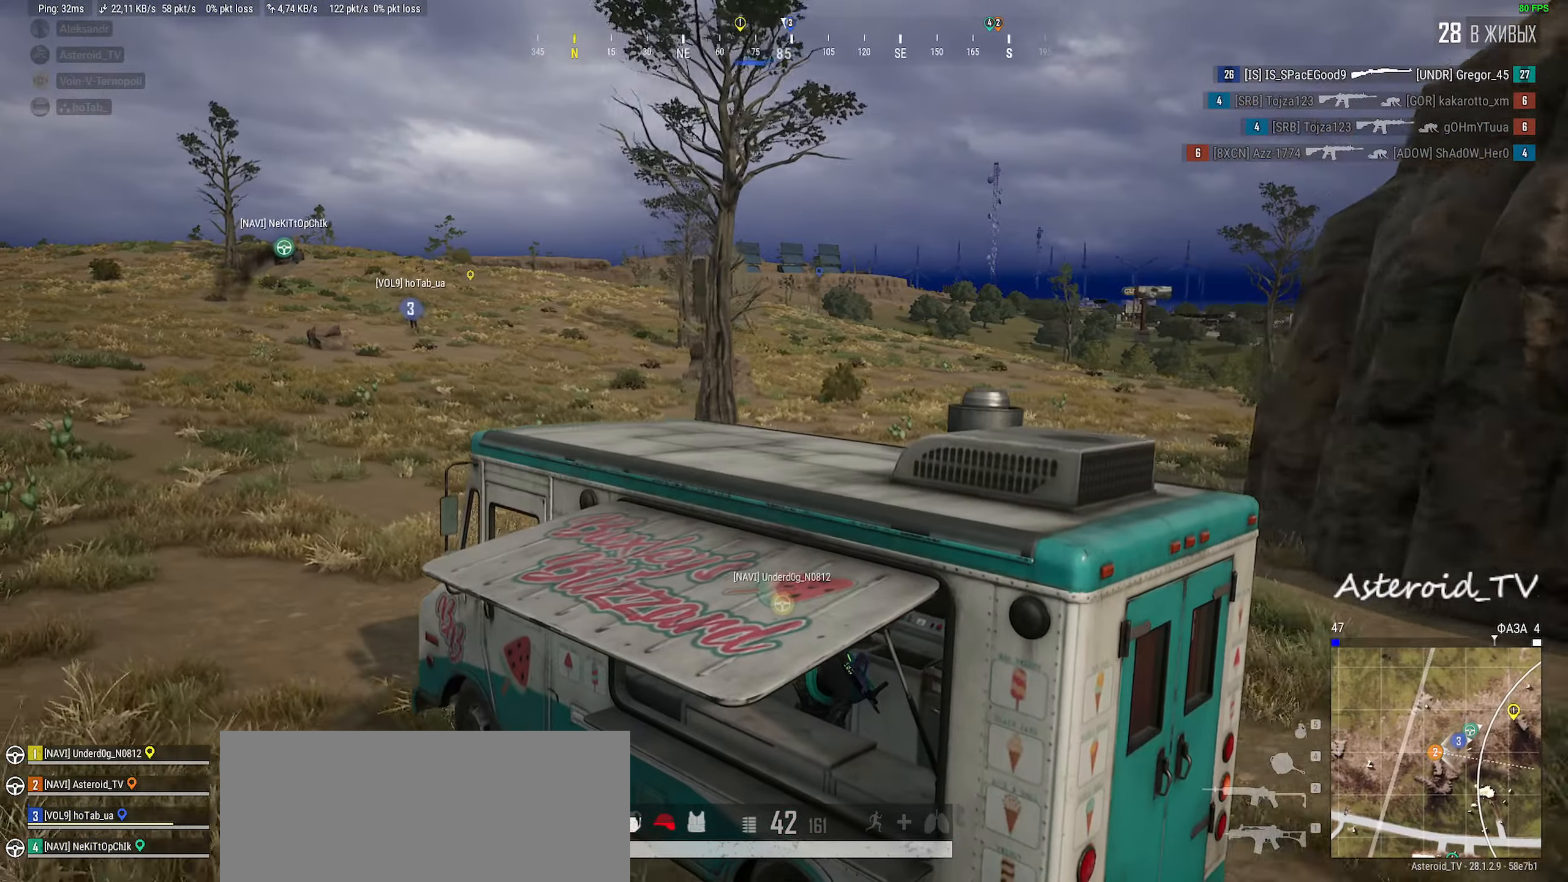
{"keys": ["shift", "w"], "mouse": [], "events": [[33, "d", "up"]]}
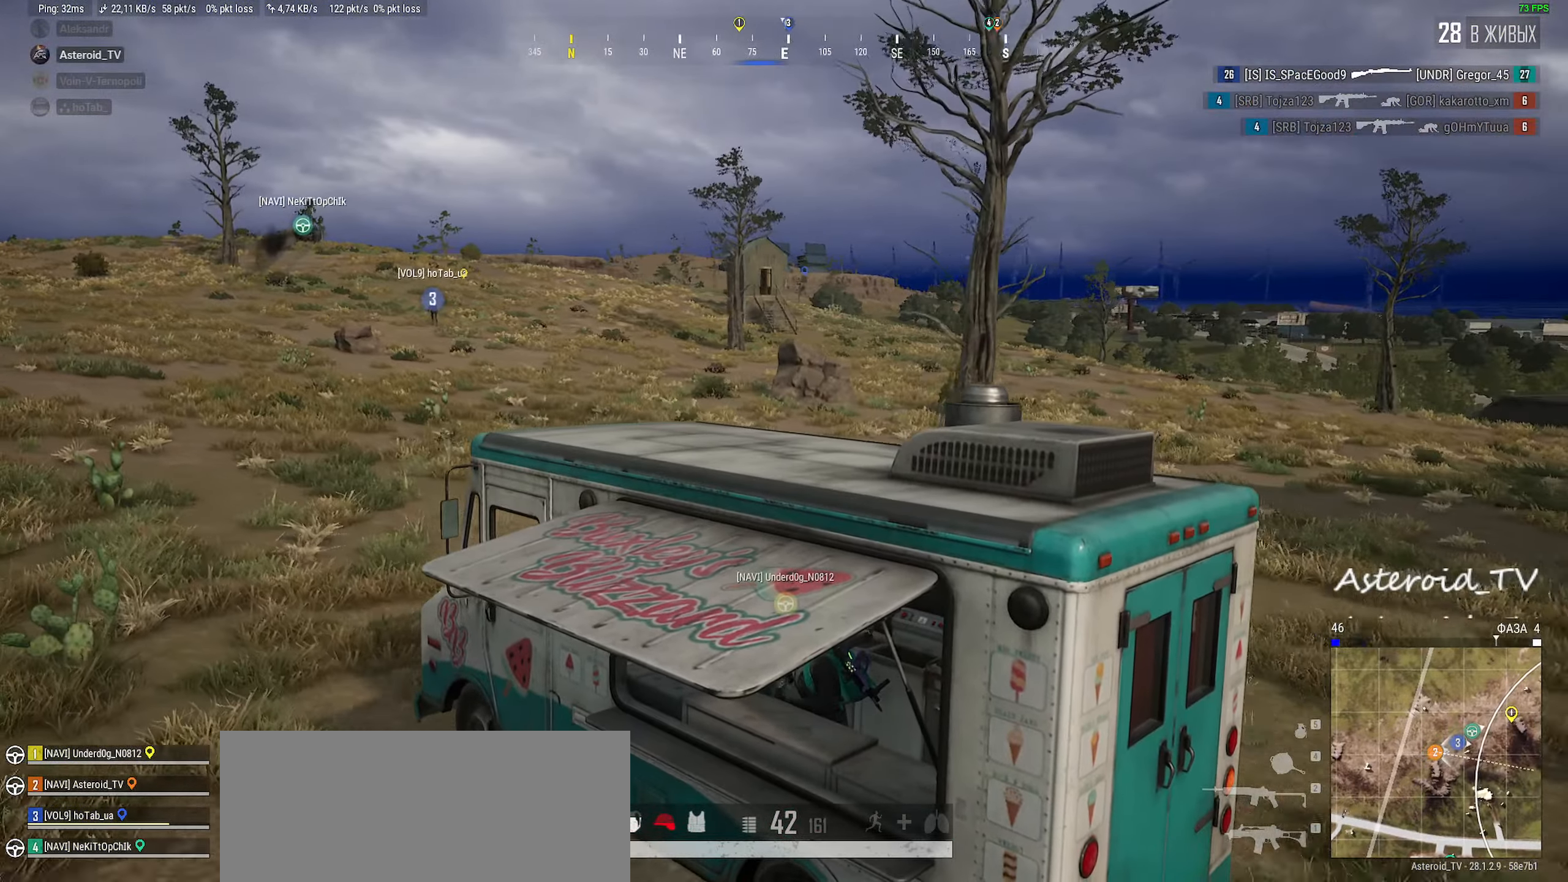
{"keys": ["d", "shift", "w"], "mouse": [], "events": [[116, "d", "down"], [250, "d", "up"], [400, "d", "down"]]}
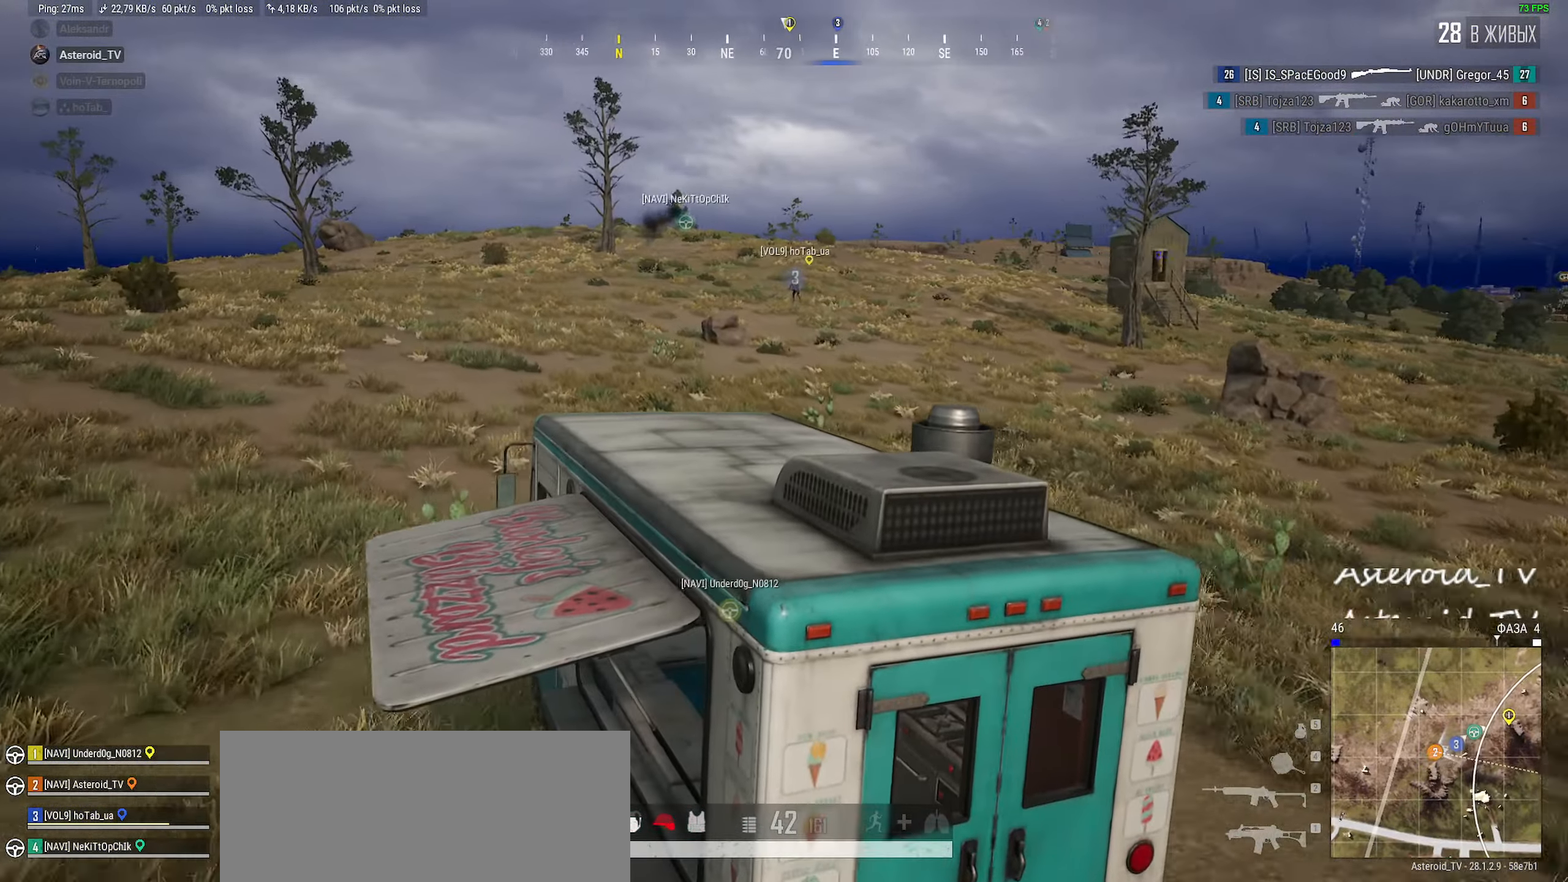
{"keys": ["d", "shift", "w"], "mouse": [], "events": [[33, "d", "up"], [350, "d", "down"]]}
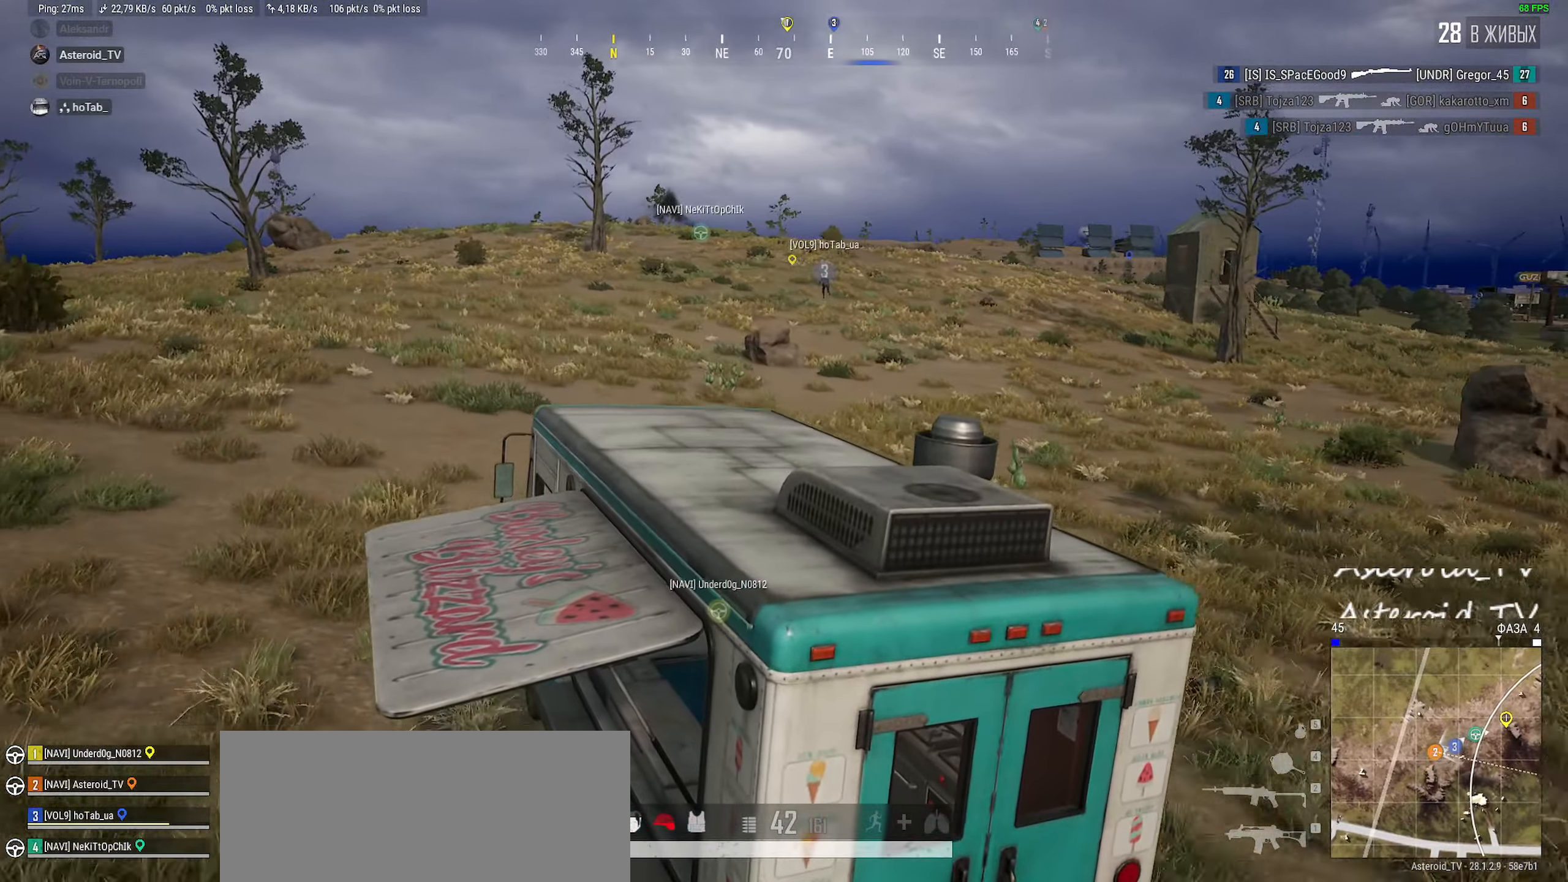
{"keys": ["shift", "w"], "mouse": [], "events": [[33, "d", "up"]]}
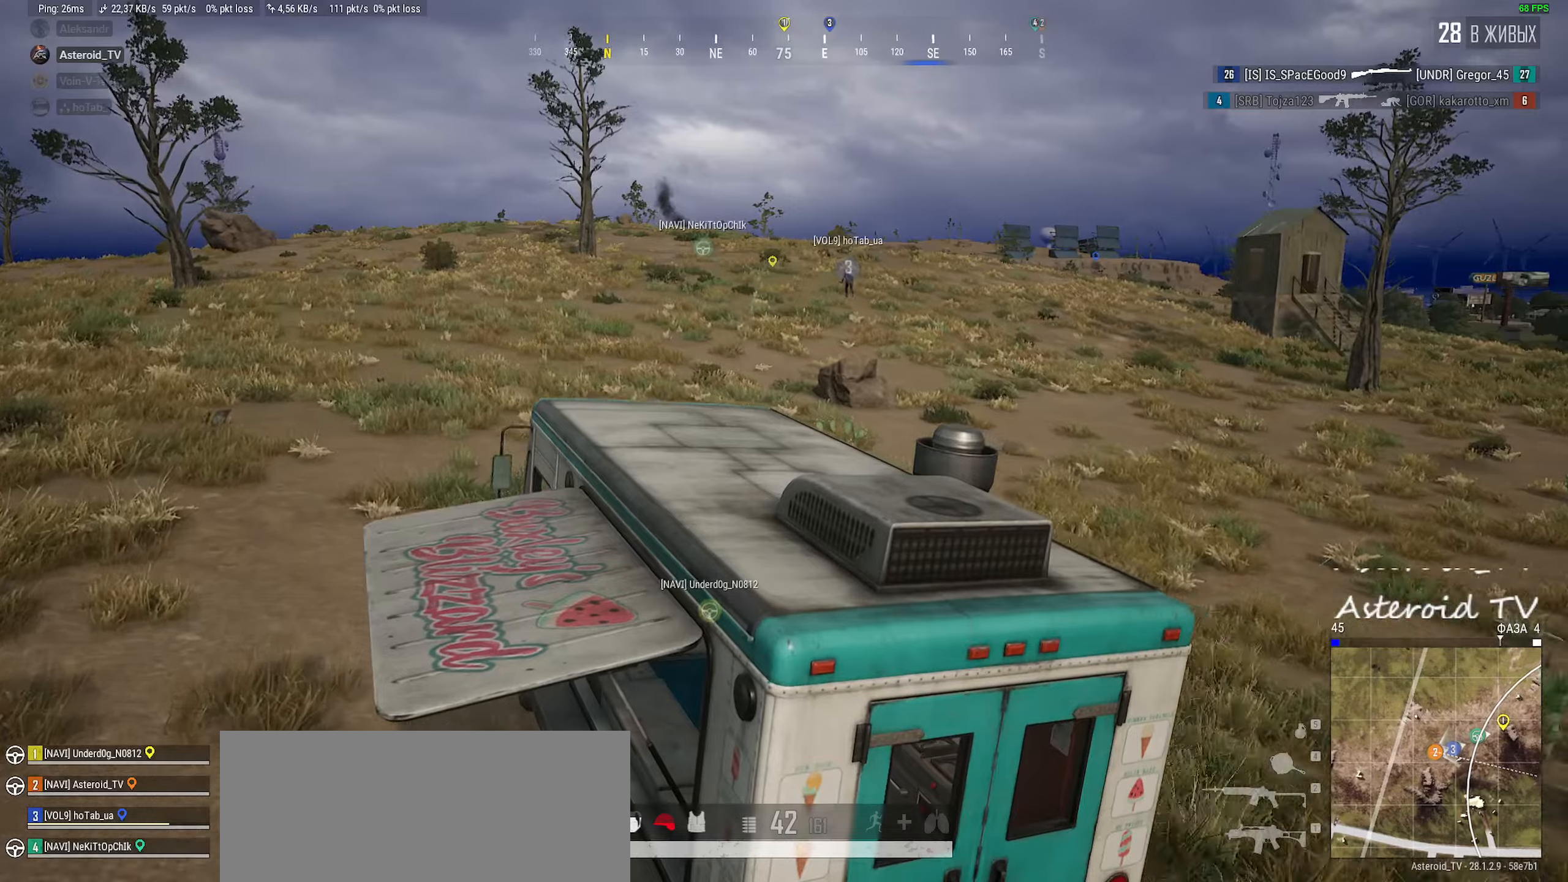
{"keys": ["shift", "w"], "mouse": [], "events": [[183, "d", "down"], [350, "d", "up"]]}
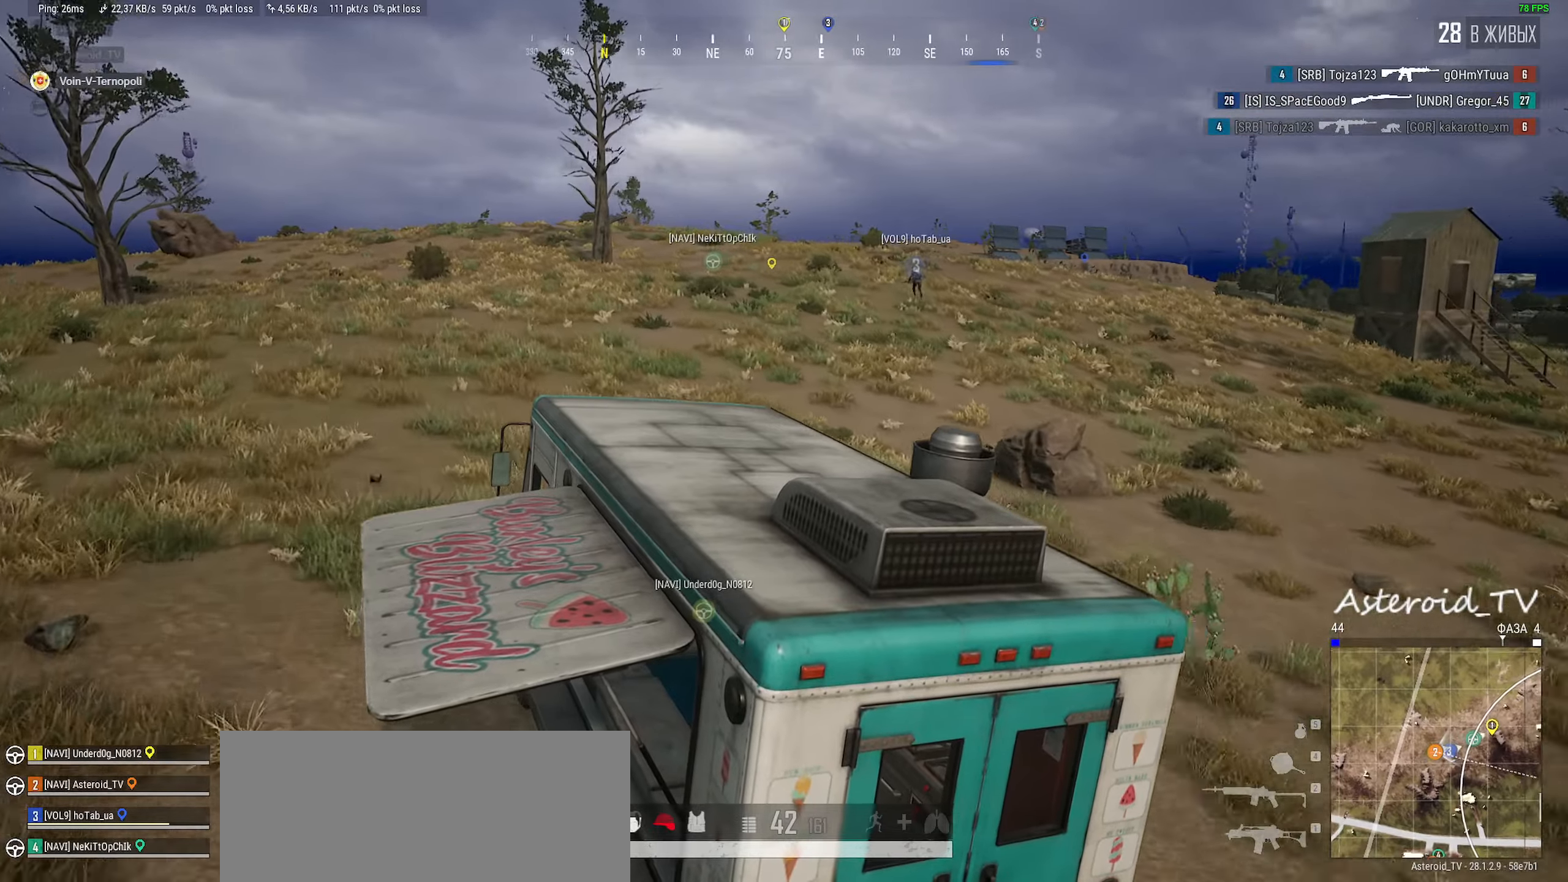
{"keys": ["d", "shift", "w"], "mouse": [], "events": [[166, "d", "down"], [316, "d", "up"], [466, "d", "down"]]}
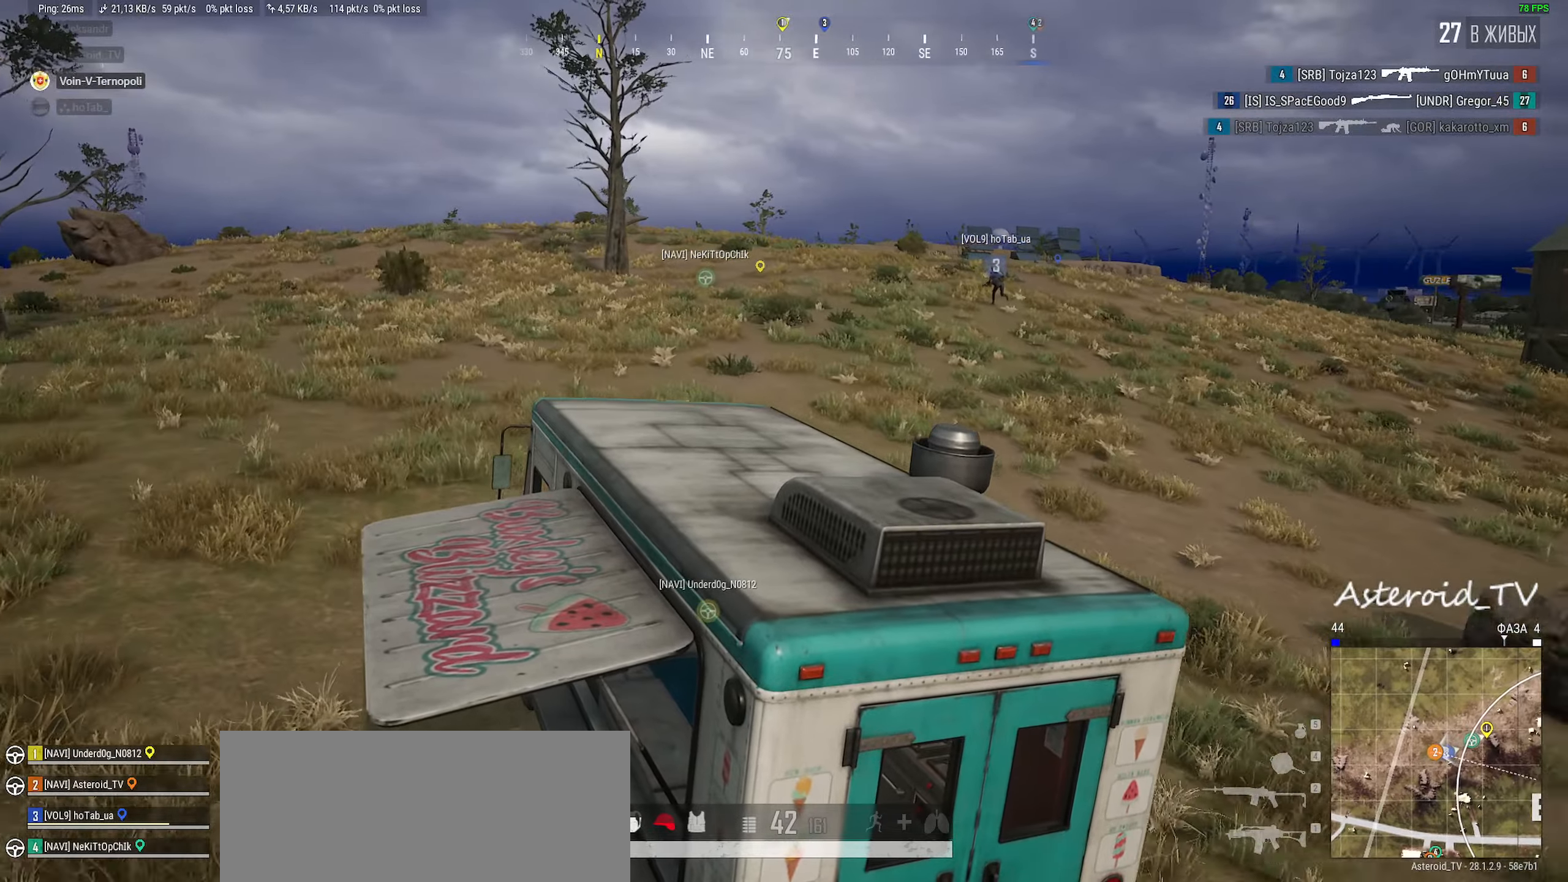
{"keys": ["w"], "mouse": [], "events": [[250, "d", "up"], [316, "shift", "up"]]}
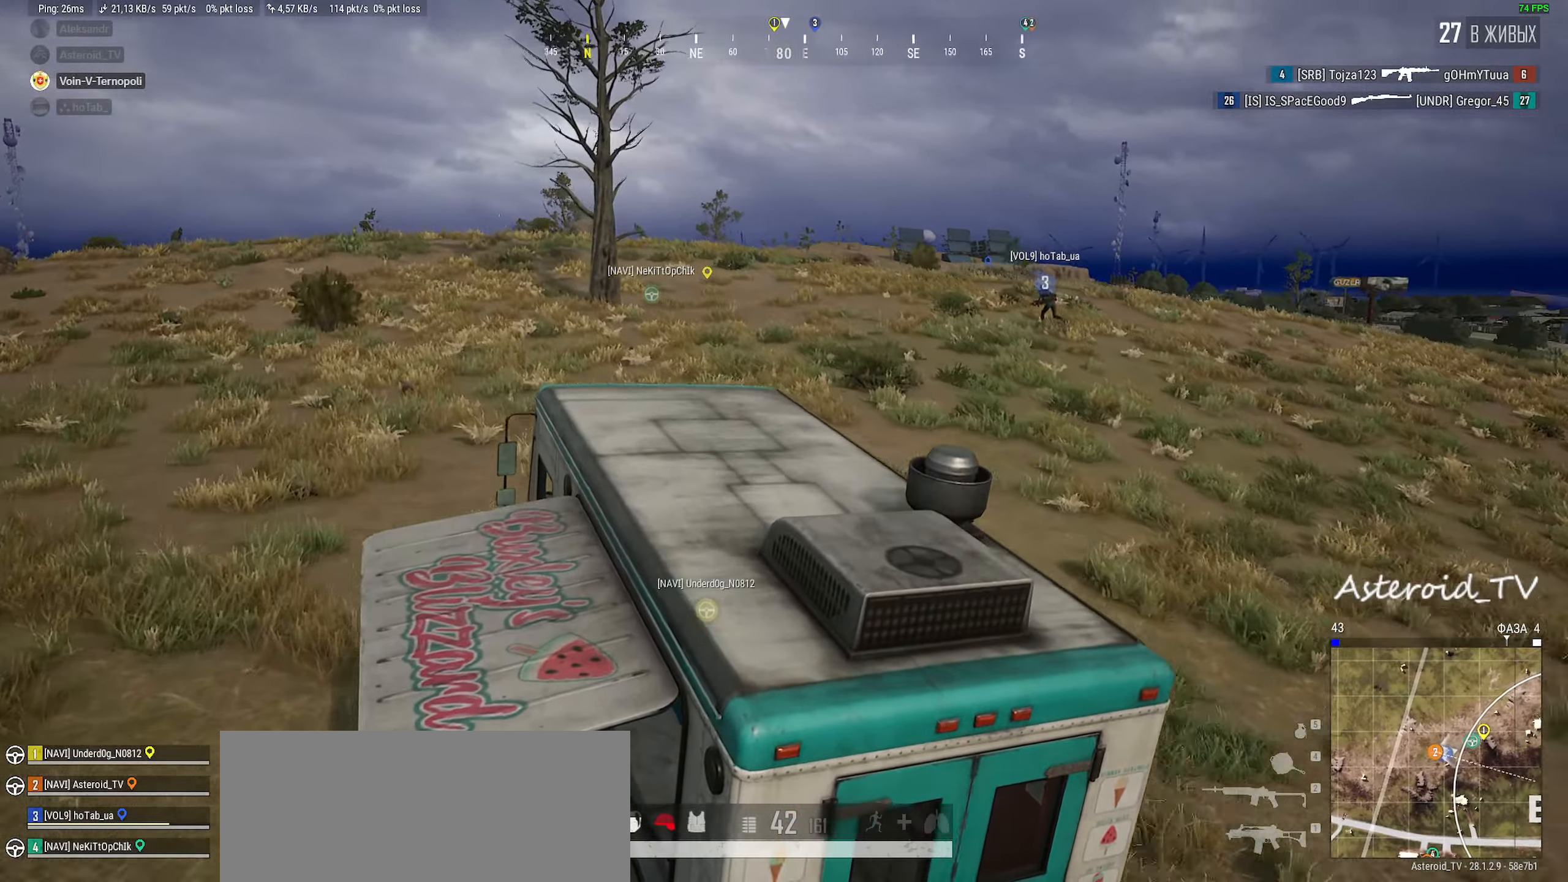
{"keys": ["d", "w"], "mouse": [], "events": [[483, "d", "down"]]}
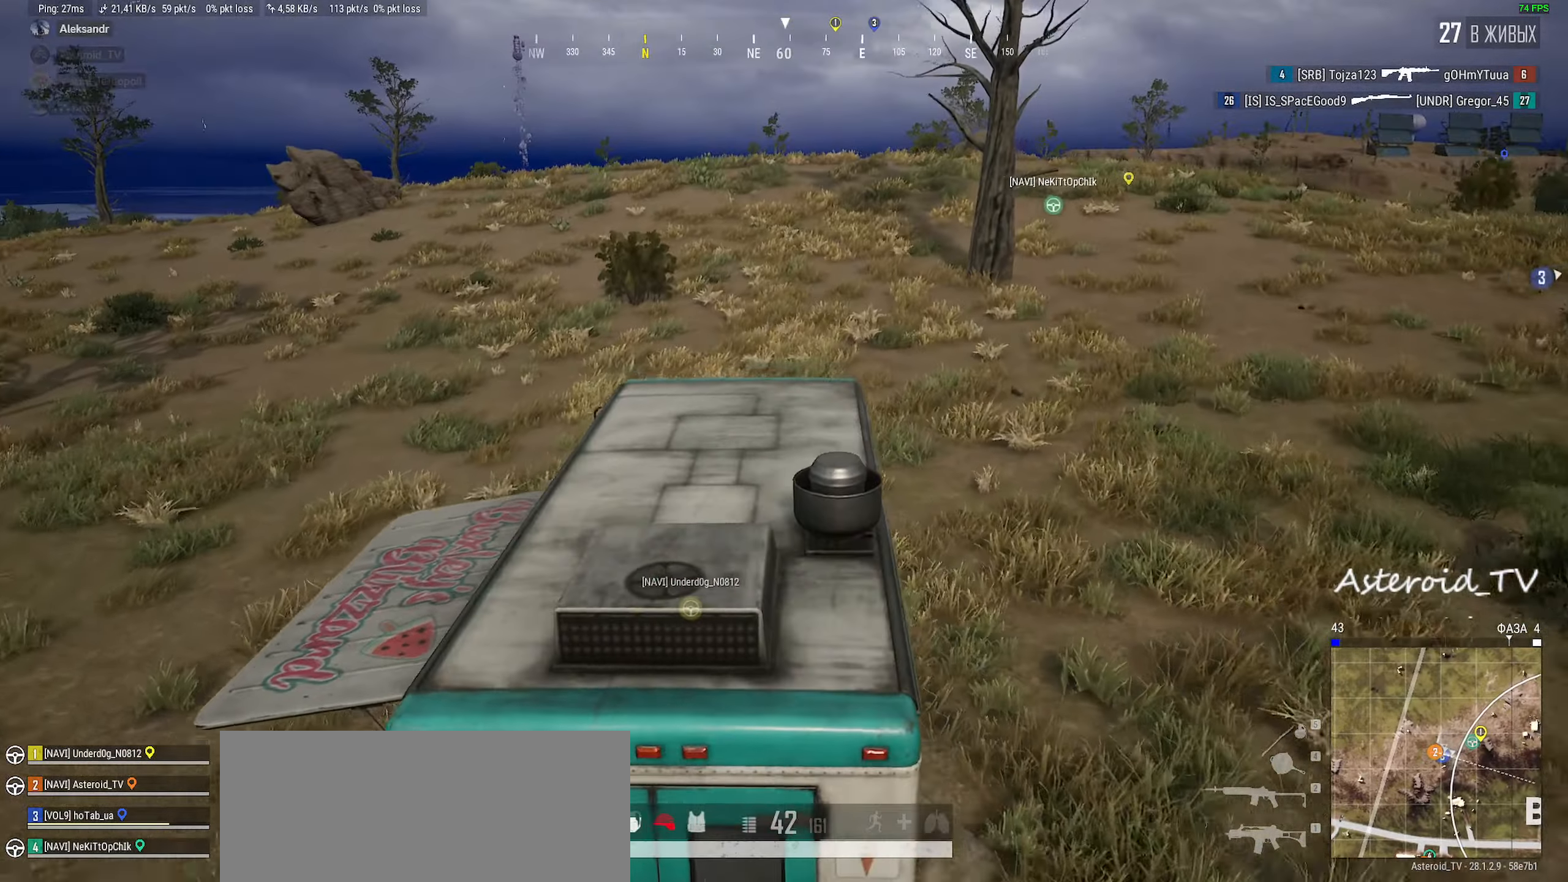
{"keys": [], "mouse": [], "events": [[133, "d", "up"], [200, "w", "up"], [366, "d", "down"], [466, "d", "up"]]}
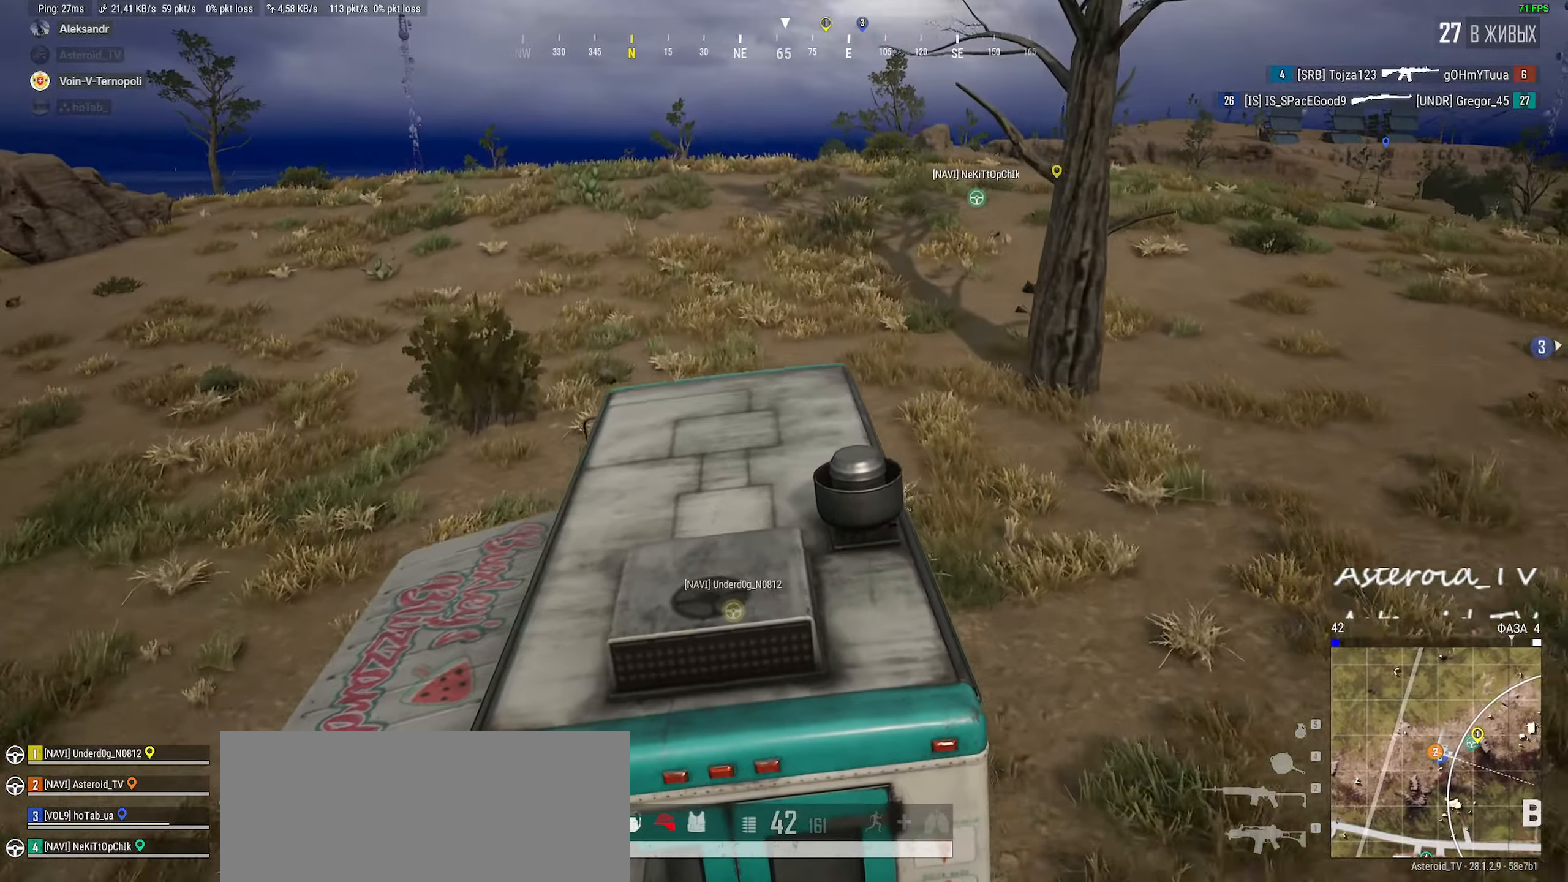
{"keys": [], "mouse": [], "events": [[66, "w", "down"], [233, "d", "down"], [283, "w", "up"], [366, "d", "up"]]}
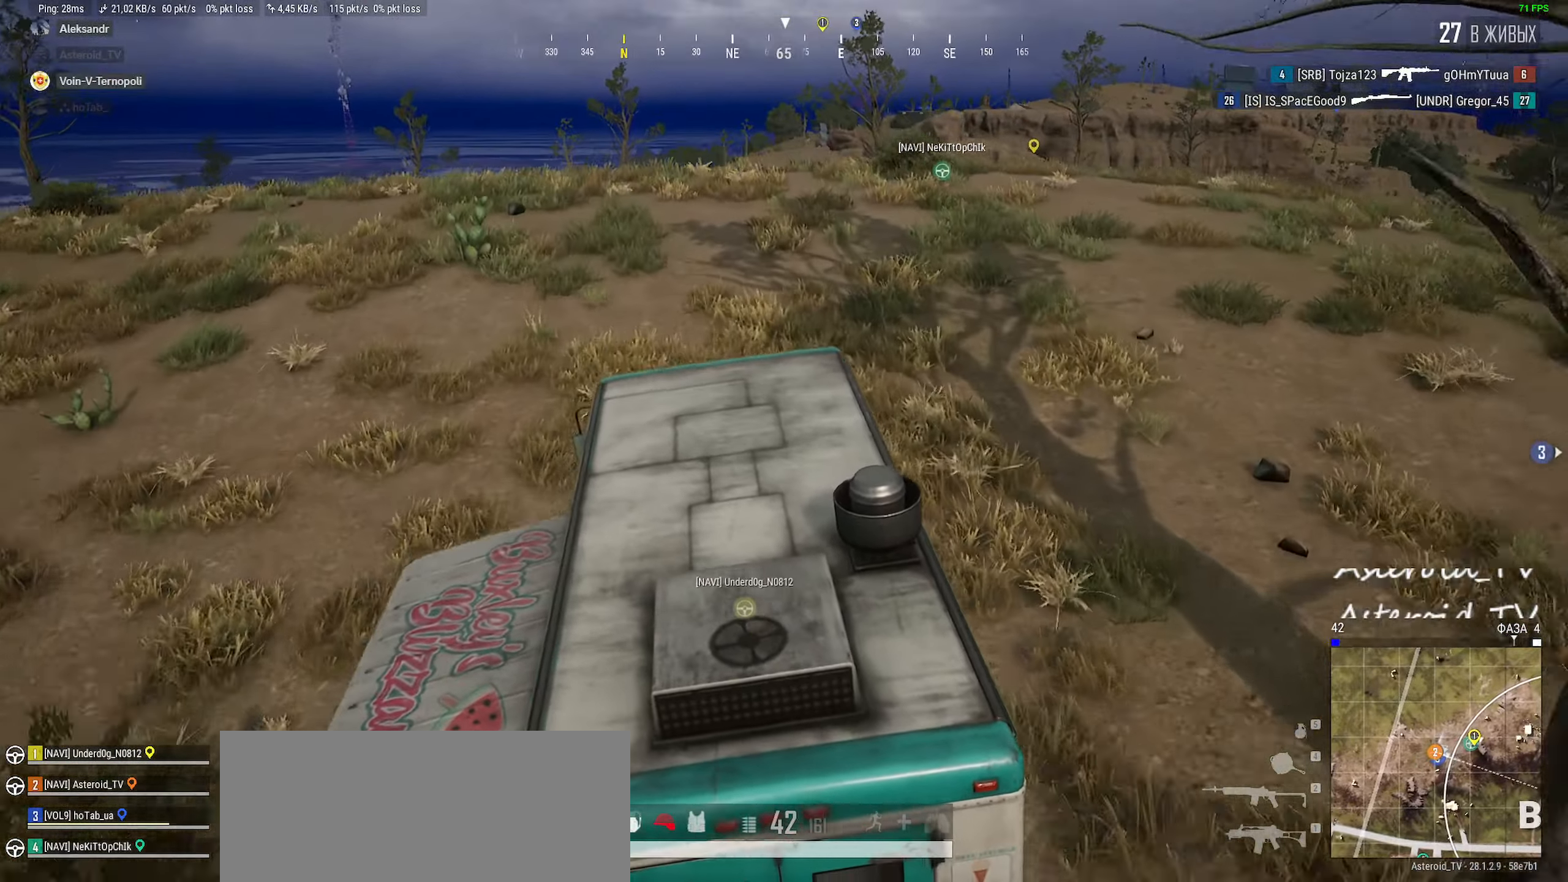
{"keys": ["d"], "mouse": [], "events": [[316, "d", "down"]]}